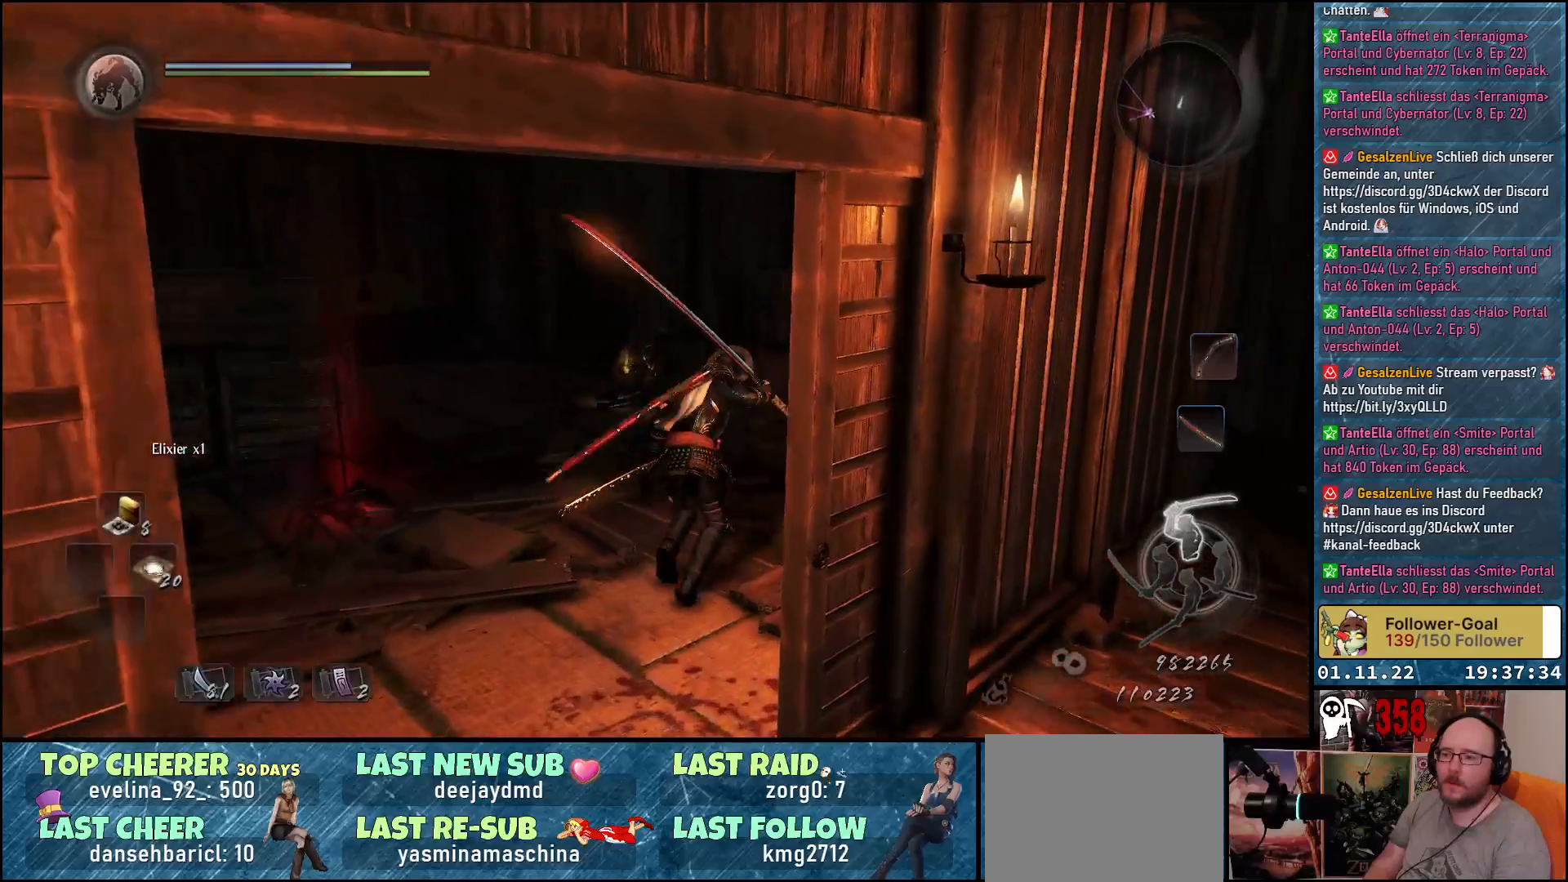
Gameplay with a controller (Xbox layout); each line is a JSON object with the inputs held at the frame after it. "events" lists button and stick changes between this image and that frame as [ms after this image, input, new state], when the widget could be followed in between.
{"buttons": [], "left_stick": "center", "right_stick": "down-right", "events": [[50, "A", "up"], [233, "left_stick", "center"], [333, "right_stick", "down-right"]]}
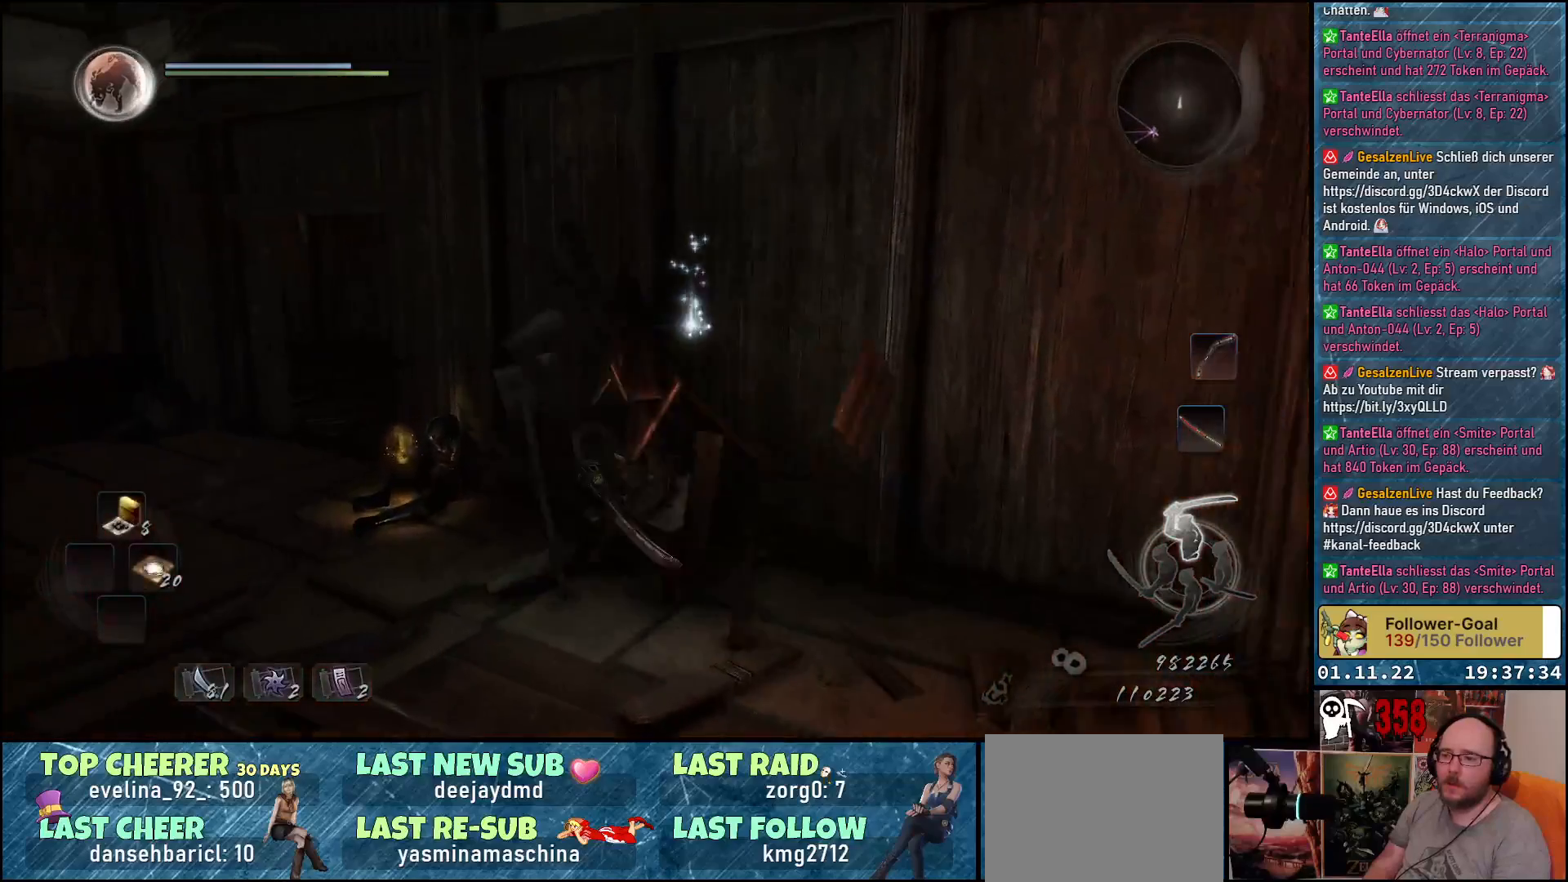
{"buttons": [], "left_stick": "down", "right_stick": "center", "events": [[50, "left_stick", "left"], [83, "right_stick", "down"], [200, "right_stick", "center"], [317, "left_stick", "down"], [367, "B", "down"], [467, "B", "up"]]}
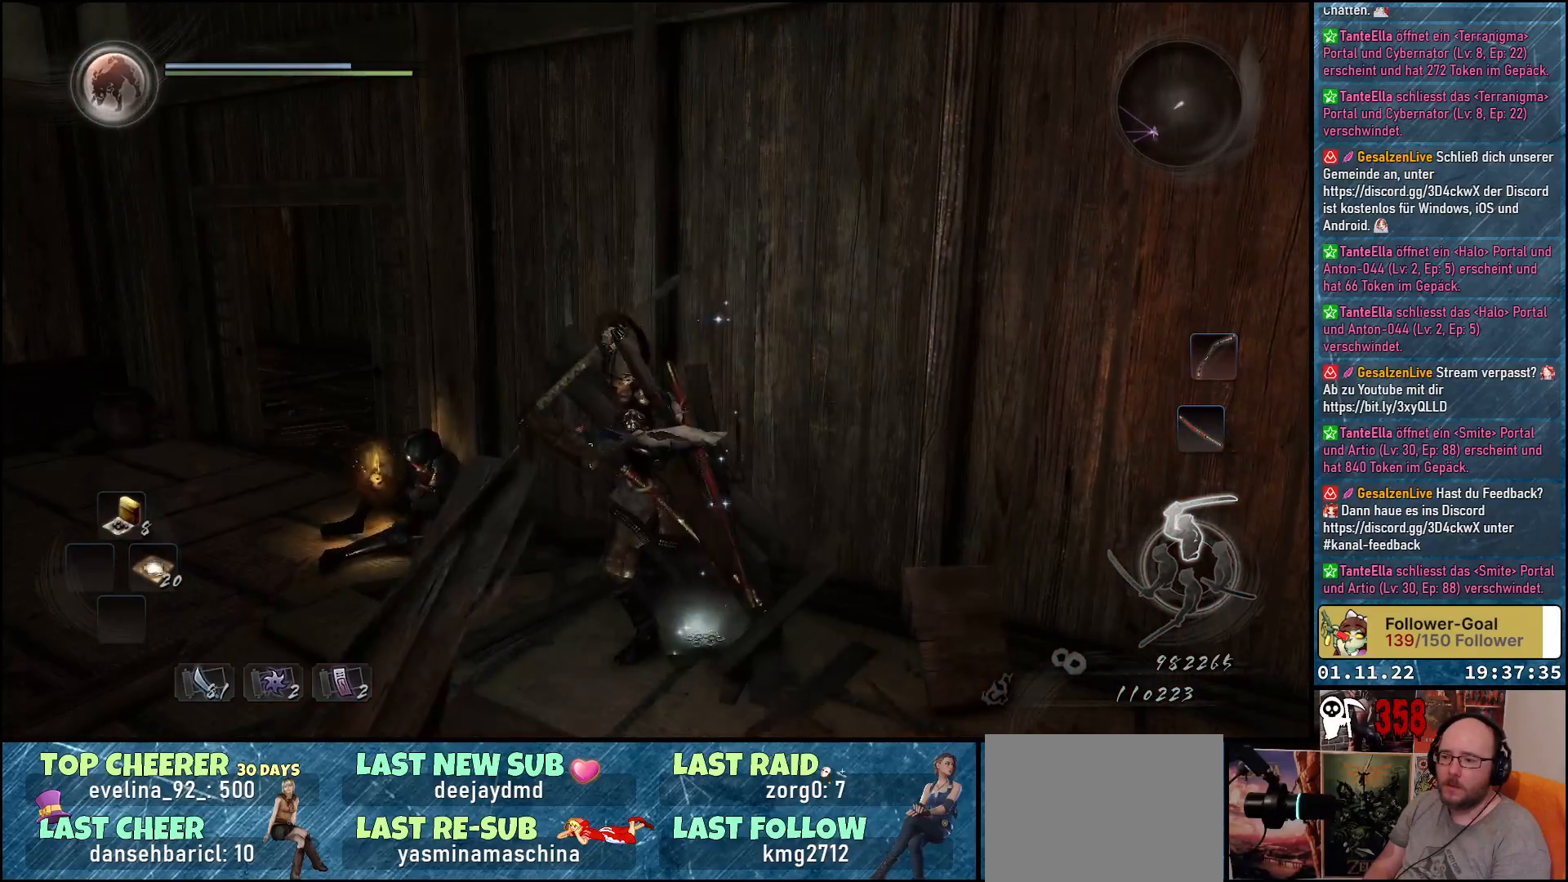
{"buttons": [], "left_stick": "up-left", "right_stick": "center", "events": [[17, "left_stick", "center"], [50, "B", "down"], [83, "left_stick", "up-left"], [117, "B", "up"], [183, "B", "down"], [250, "B", "up"]]}
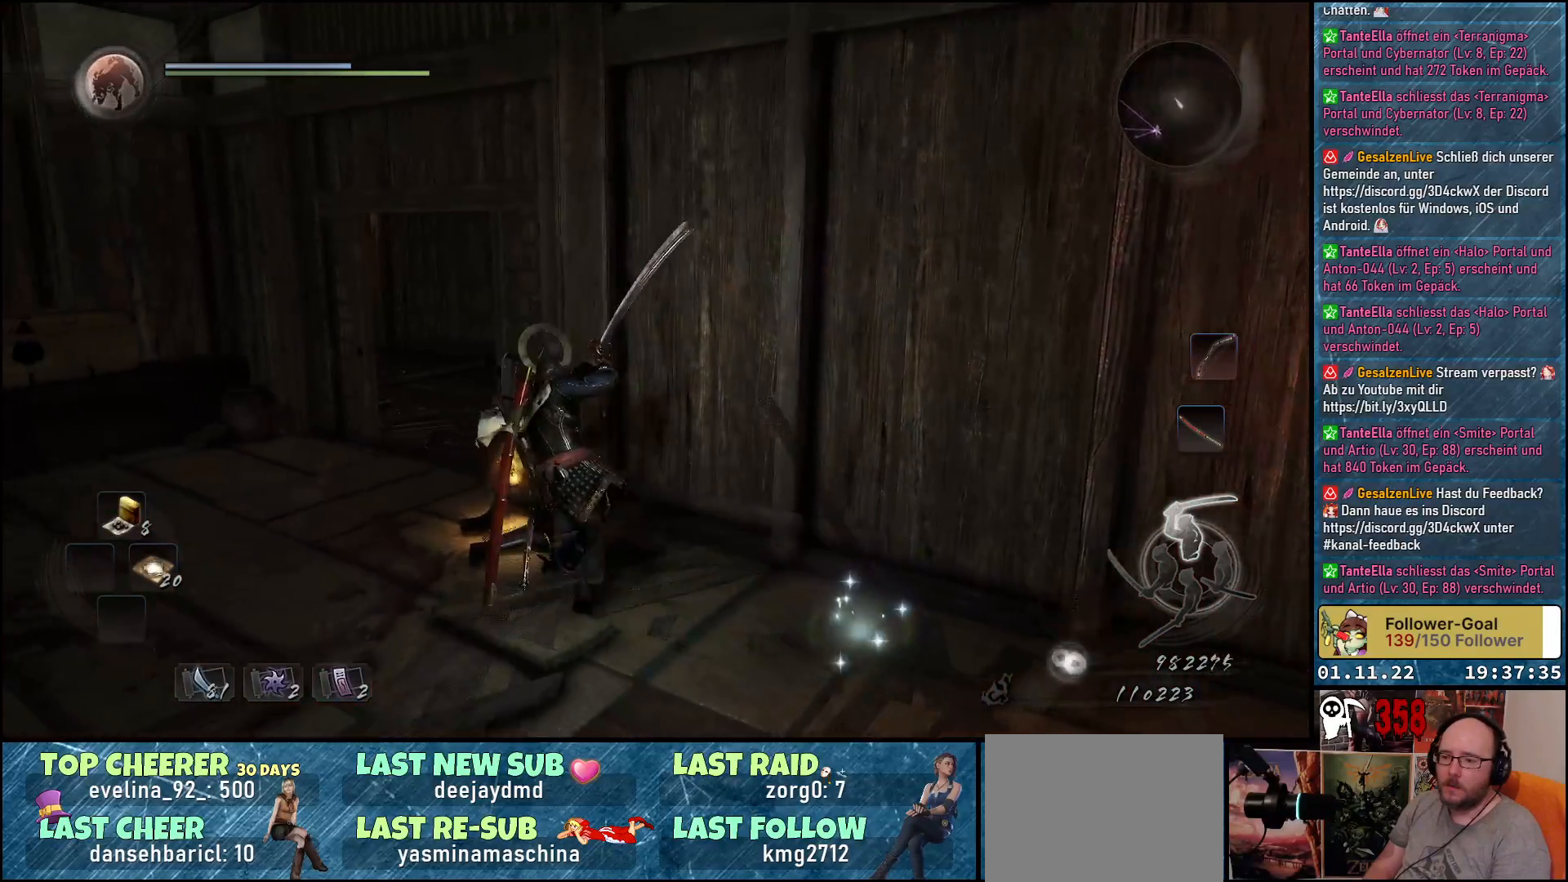
{"buttons": ["B"], "left_stick": "center", "right_stick": "center", "events": [[167, "B", "down"], [167, "left_stick", "center"]]}
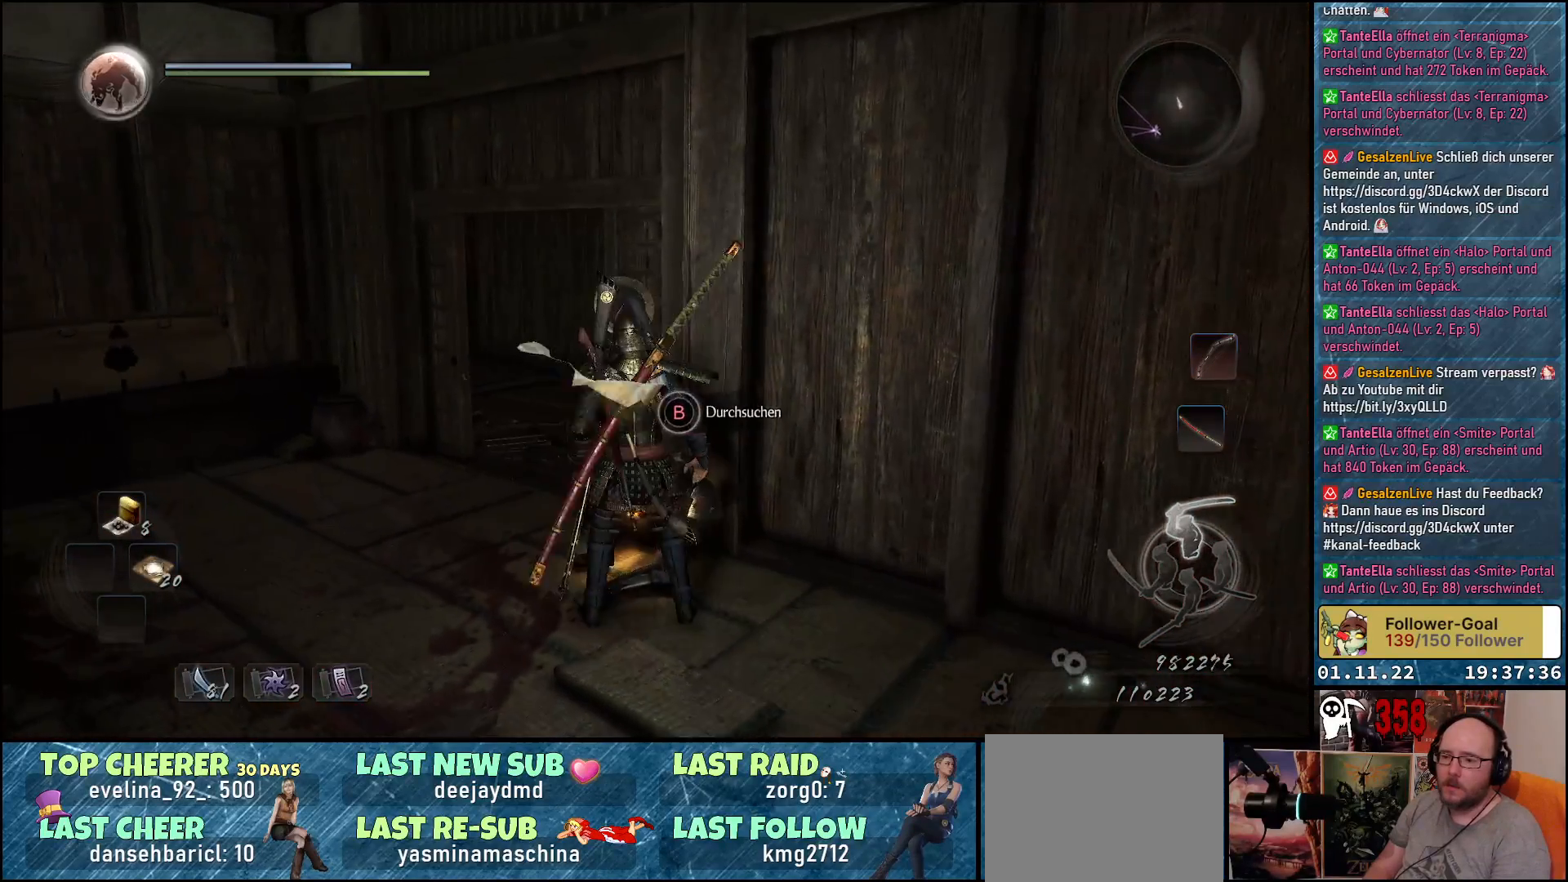
{"buttons": [], "left_stick": "center", "right_stick": "down-left", "events": [[333, "B", "up"], [500, "right_stick", "down-left"]]}
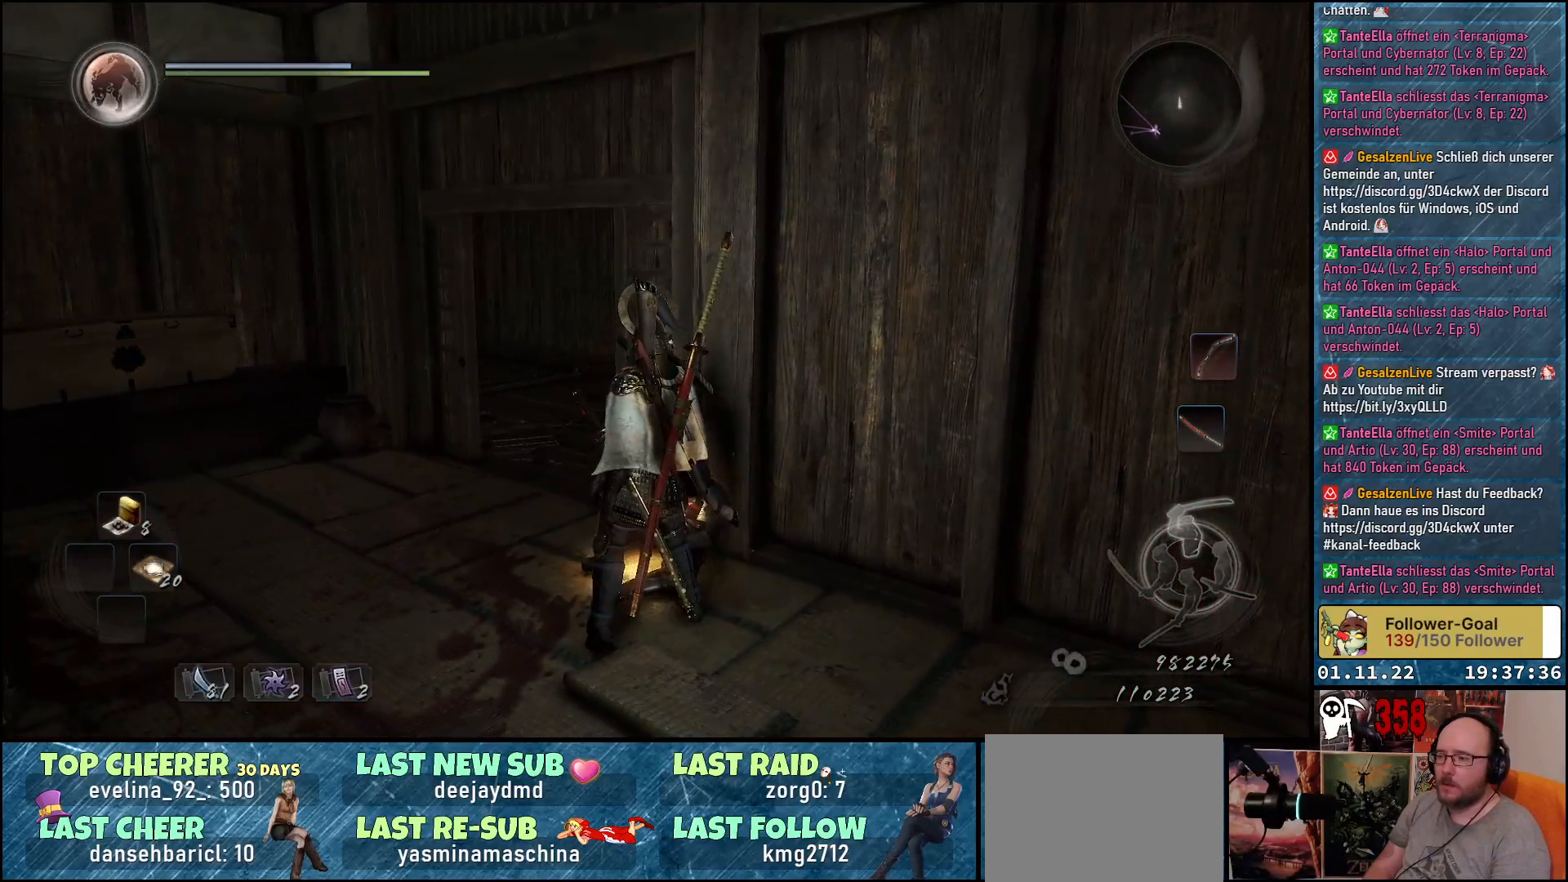
{"buttons": [], "left_stick": "center", "right_stick": "left", "events": [[350, "right_stick", "left"]]}
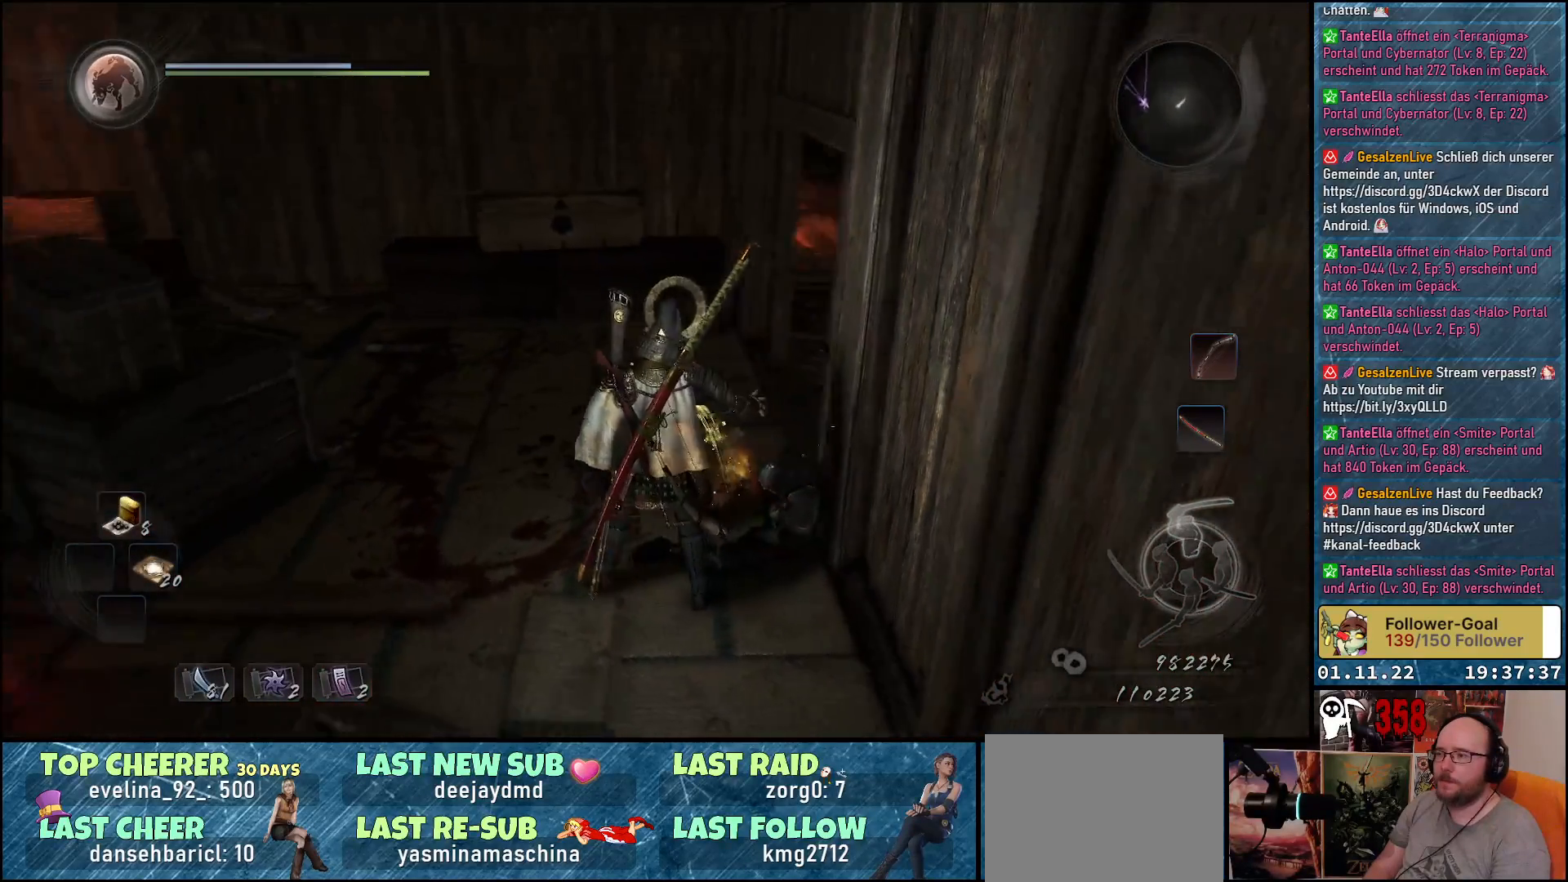
{"buttons": ["B"], "left_stick": "up", "right_stick": "center", "events": [[100, "right_stick", "center"], [417, "left_stick", "up"], [483, "B", "down"]]}
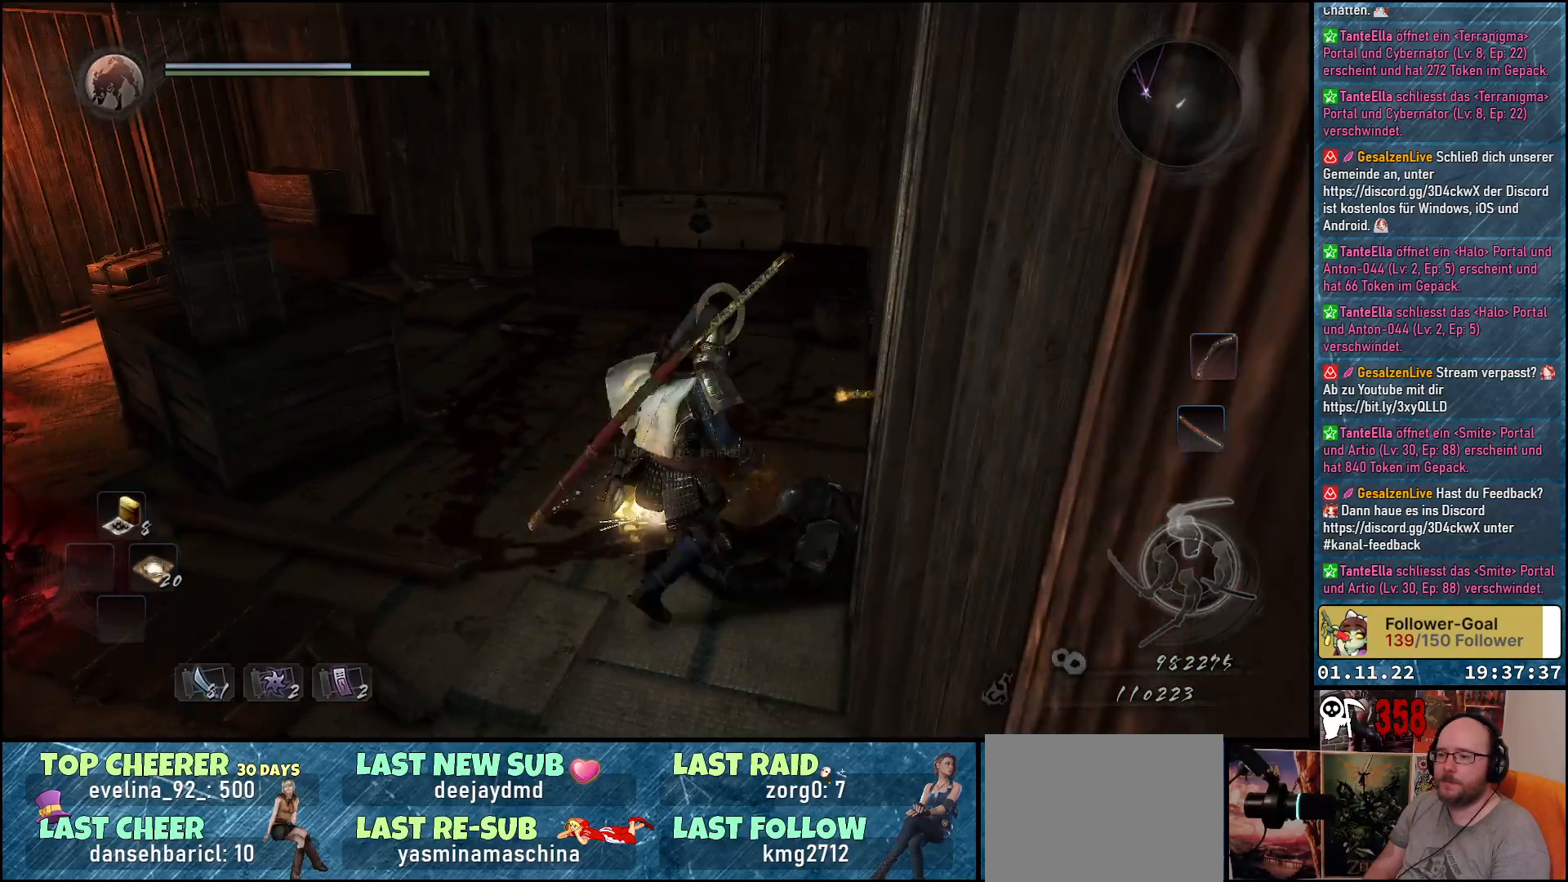
{"buttons": ["B"], "left_stick": "up", "right_stick": "center", "events": [[100, "B", "up"], [183, "B", "down"], [217, "B", "up"], [317, "B", "down"], [350, "B", "up"], [433, "B", "down"]]}
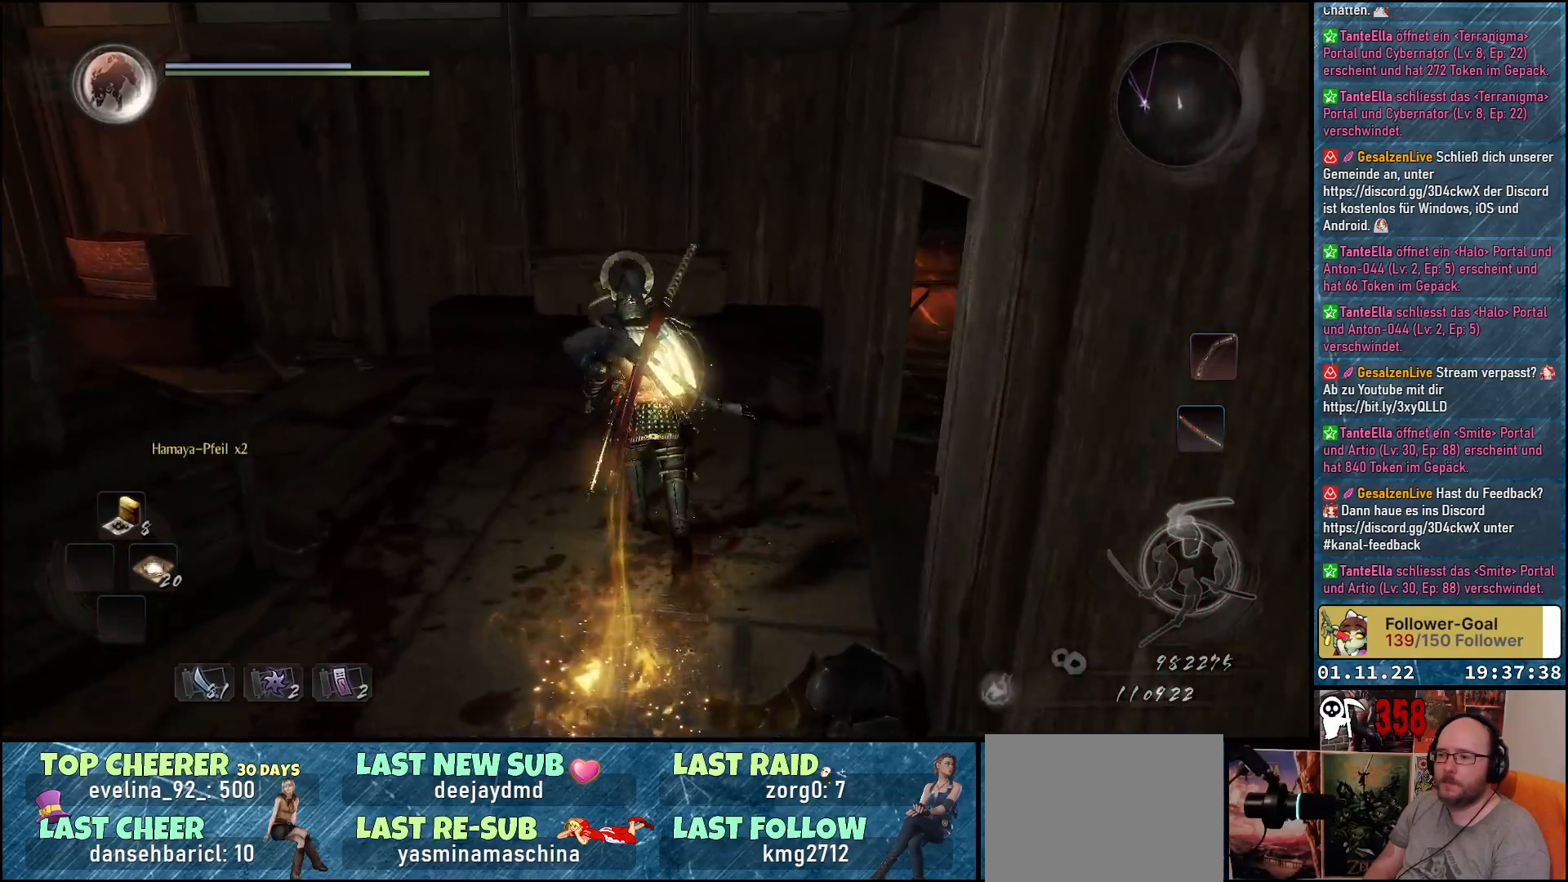
{"buttons": [], "left_stick": "center", "right_stick": "center", "events": [[17, "B", "up"], [133, "A", "down"], [250, "A", "up"], [483, "left_stick", "center"]]}
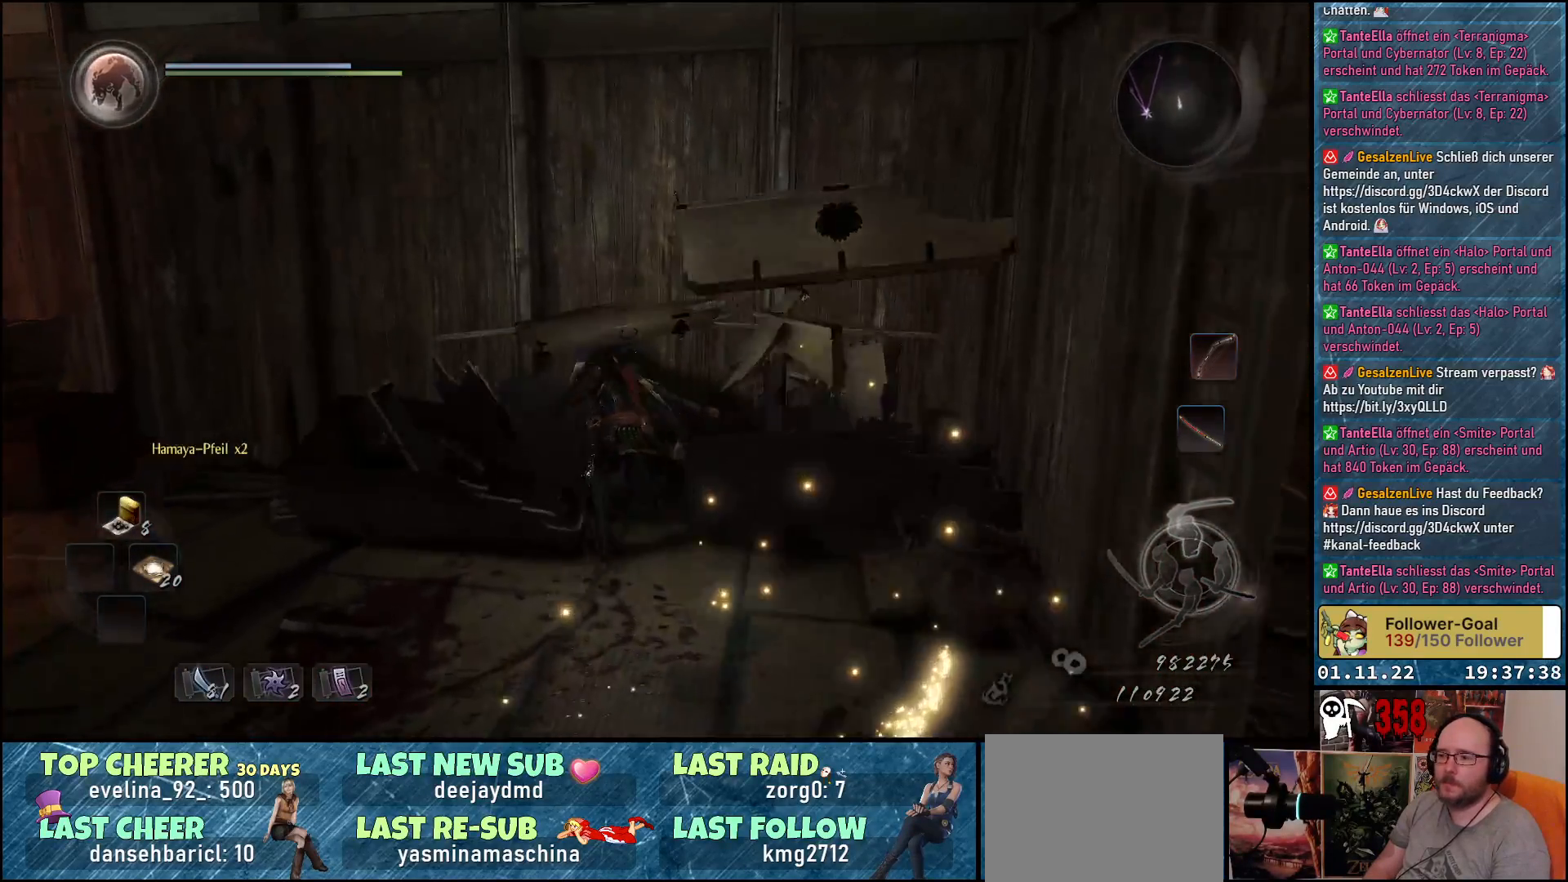
{"buttons": [], "left_stick": "down-right", "right_stick": "center", "events": [[50, "right_stick", "down-left"], [233, "right_stick", "center"], [267, "left_stick", "down-right"]]}
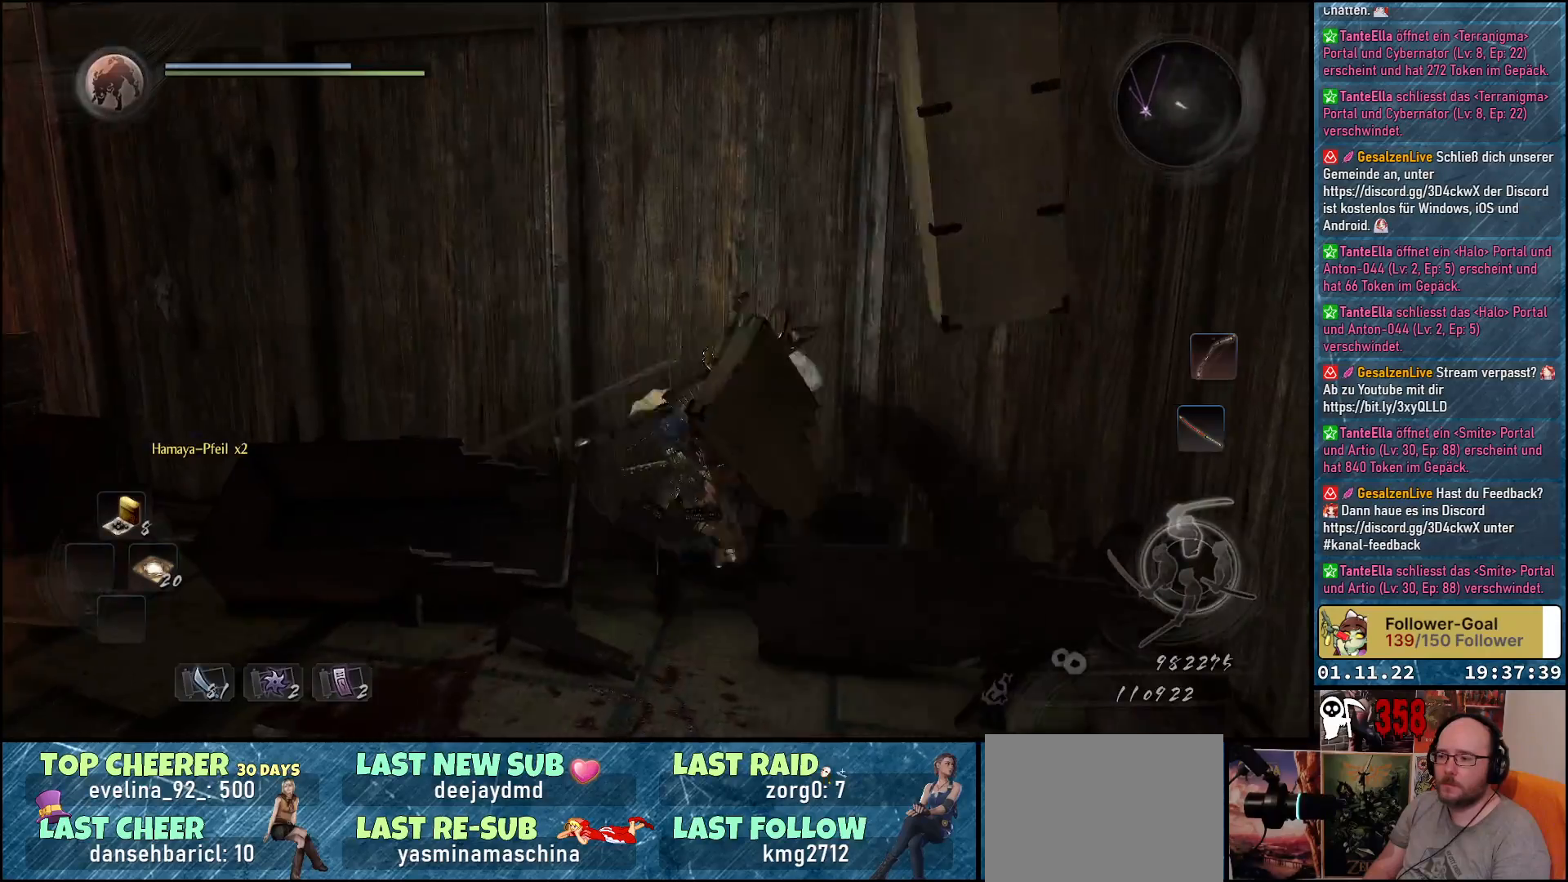
{"buttons": [], "left_stick": "up-left", "right_stick": "center", "events": [[67, "A", "down"], [167, "A", "up"], [267, "left_stick", "center"], [450, "left_stick", "up-left"]]}
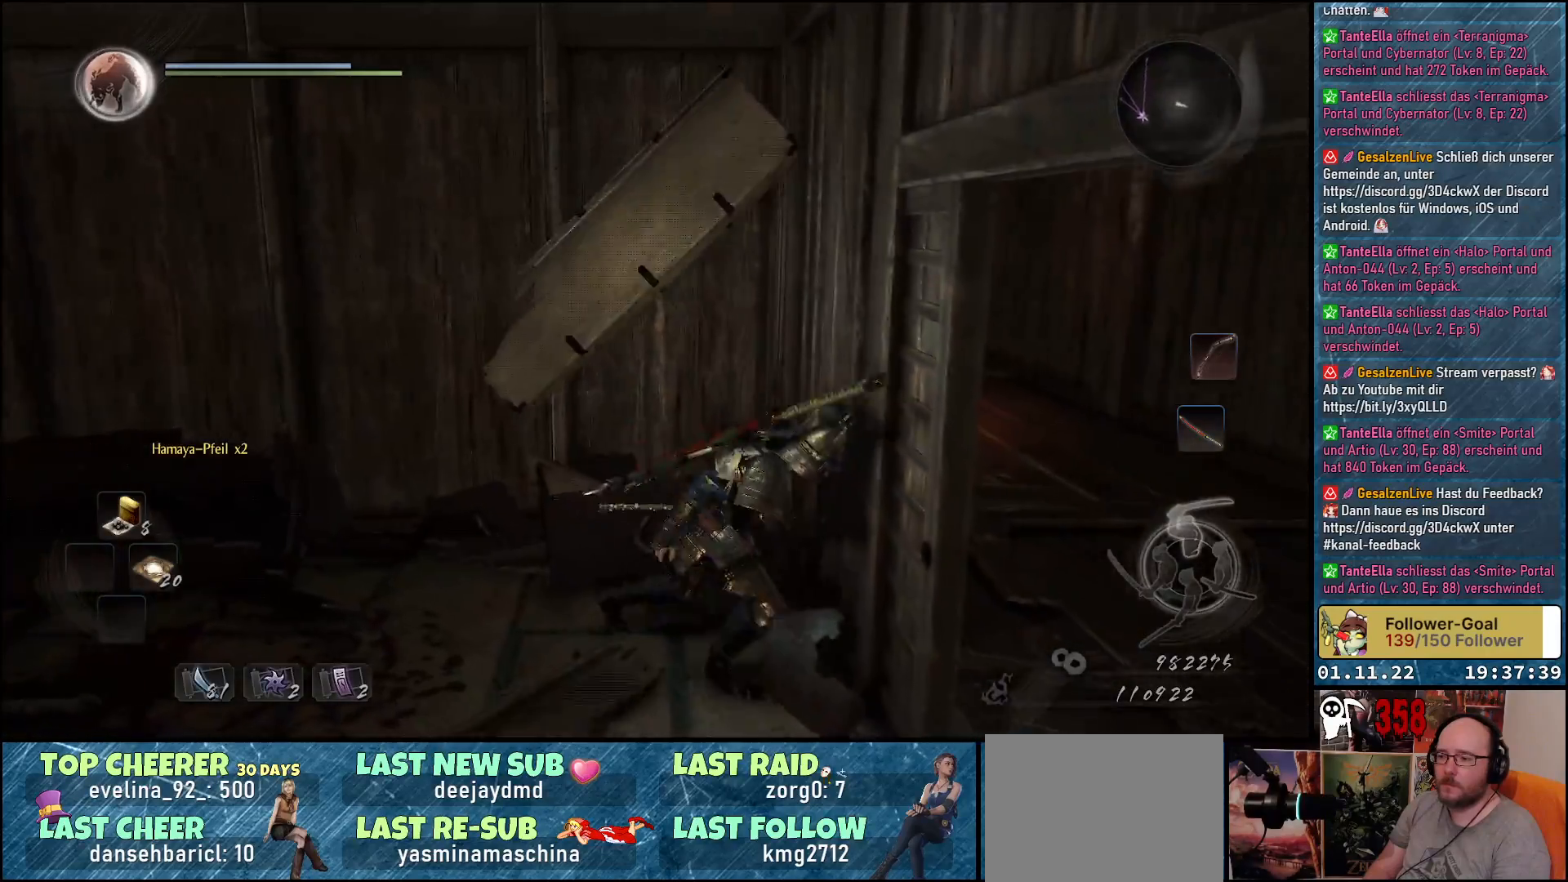
{"buttons": [], "left_stick": "up", "right_stick": "down-left", "events": [[83, "right_stick", "left"], [483, "left_stick", "up"], [500, "right_stick", "down-left"]]}
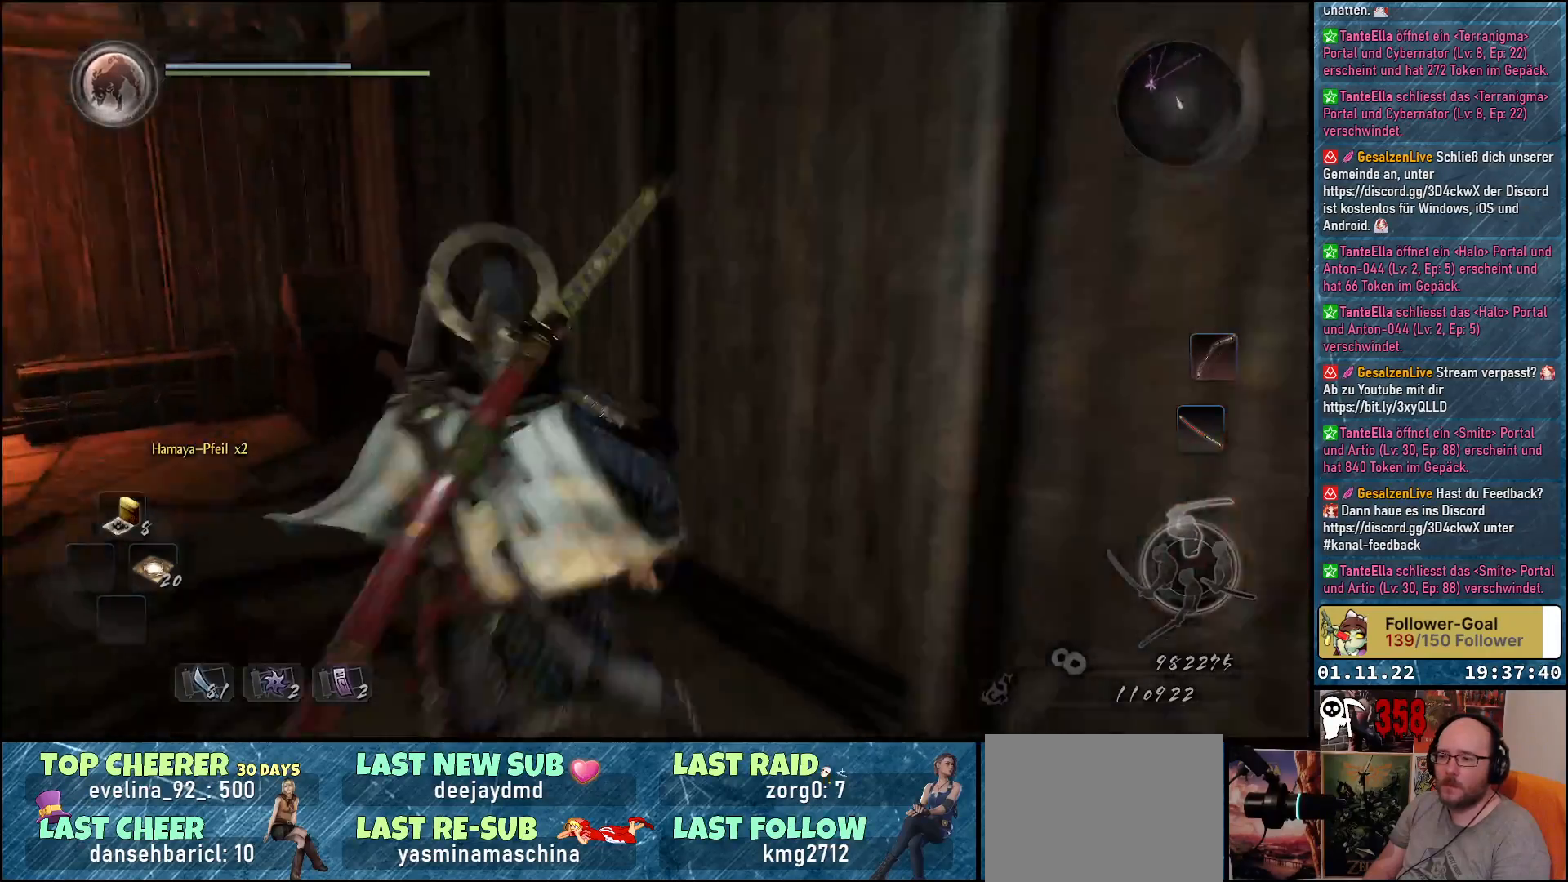
{"buttons": [], "left_stick": "up", "right_stick": "center", "events": [[200, "right_stick", "center"]]}
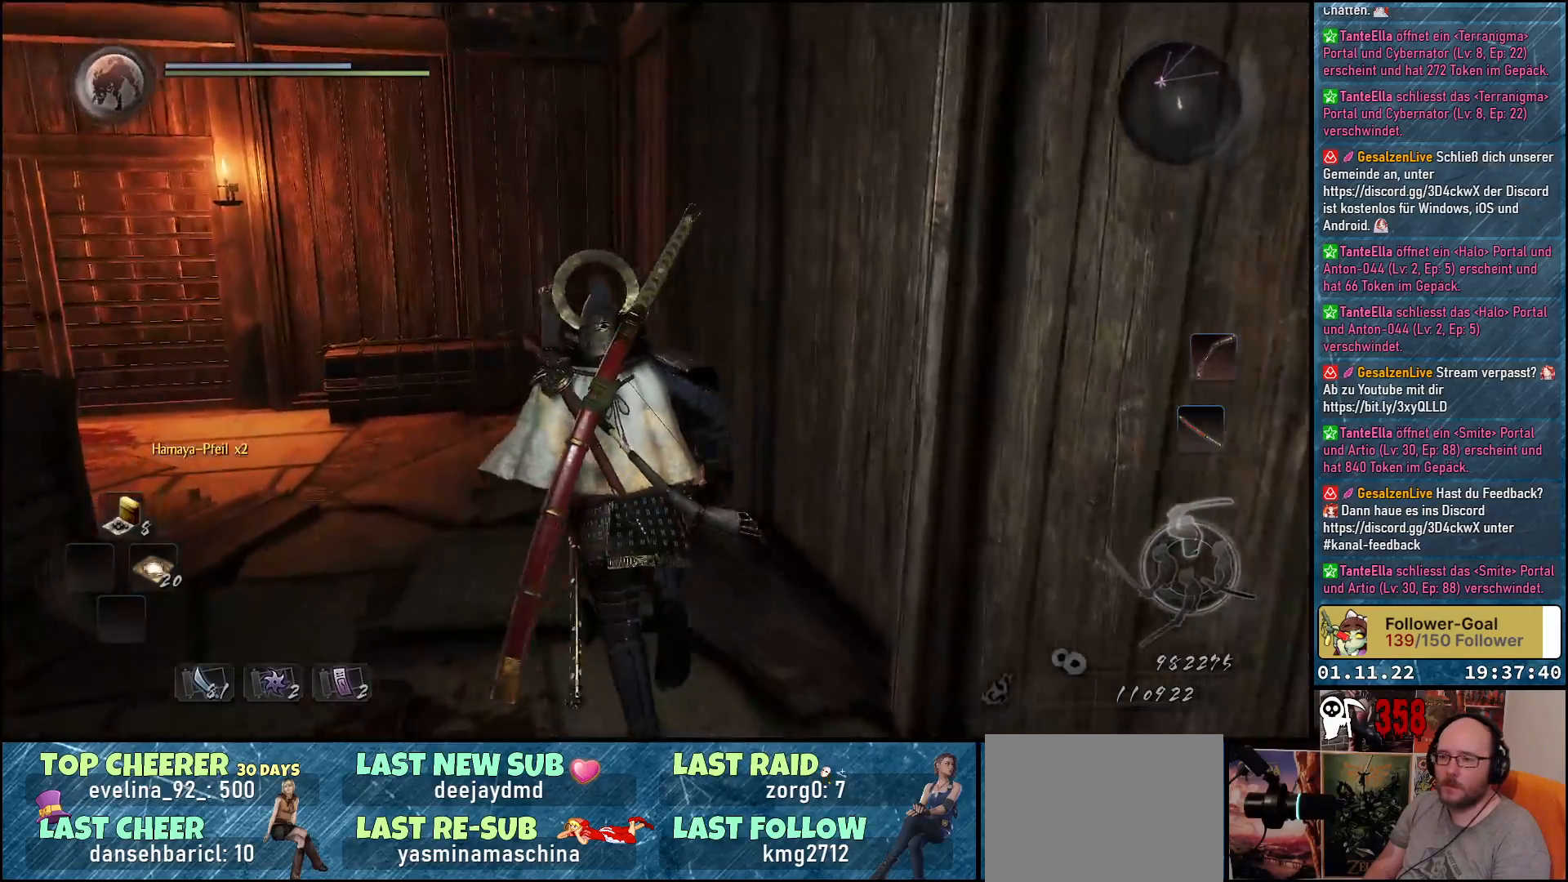
{"buttons": ["A"], "left_stick": "up", "right_stick": "center", "events": [[433, "A", "down"]]}
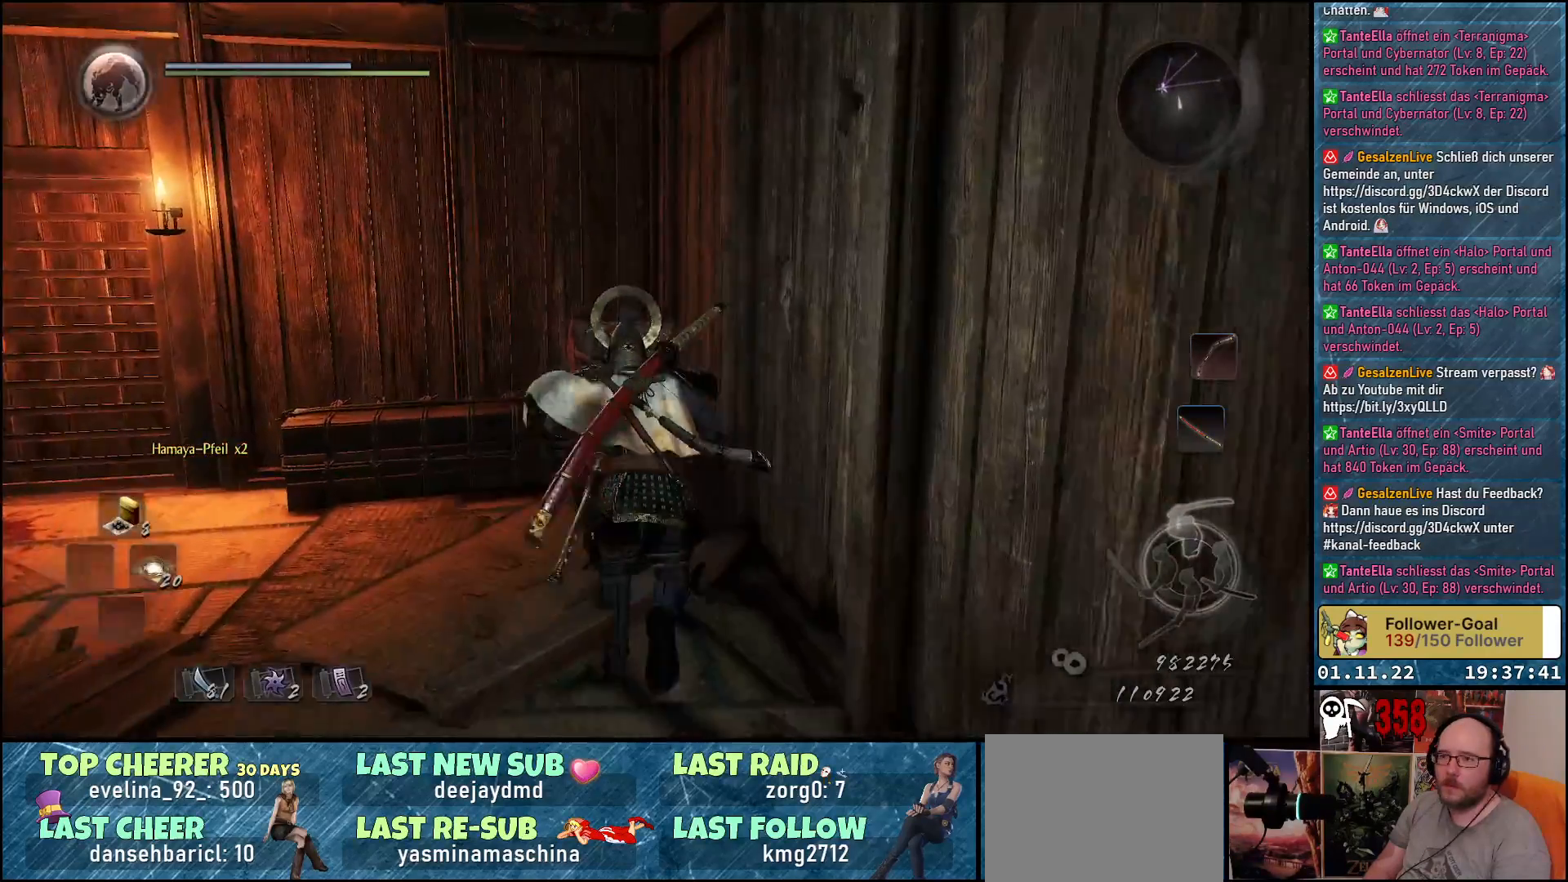
{"buttons": [], "left_stick": "up-left", "right_stick": "center", "events": [[117, "A", "up"], [333, "left_stick", "up-left"]]}
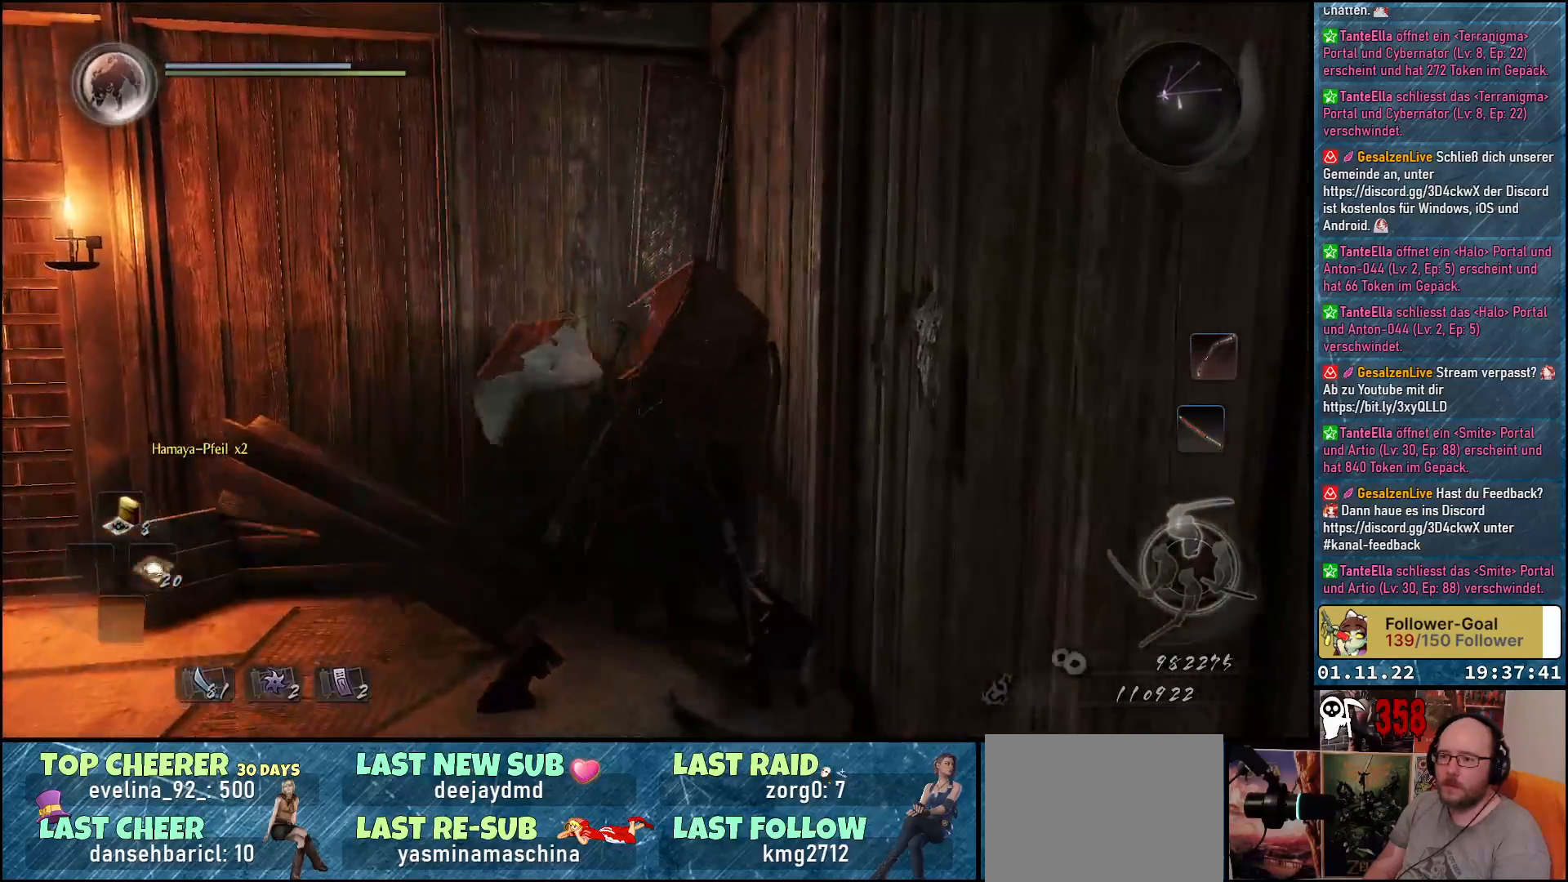
{"buttons": [], "left_stick": "down", "right_stick": "up", "events": [[50, "left_stick", "left"], [233, "left_stick", "down-left"], [350, "right_stick", "up"], [400, "left_stick", "down"]]}
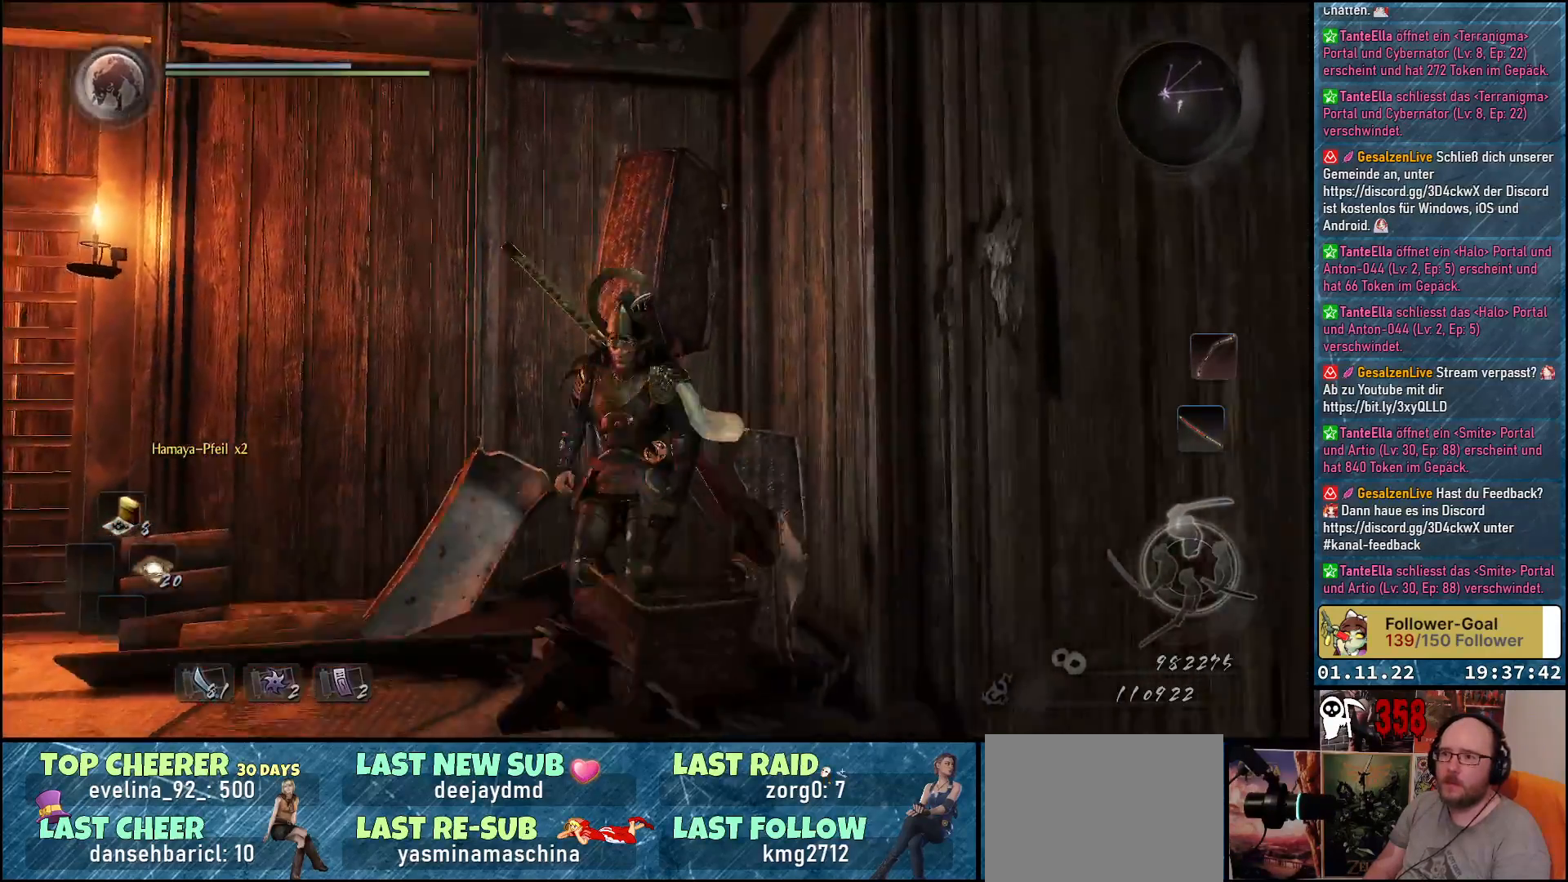
{"buttons": [], "left_stick": "down", "right_stick": "up", "events": [[267, "right_stick", "center"], [467, "right_stick", "up"]]}
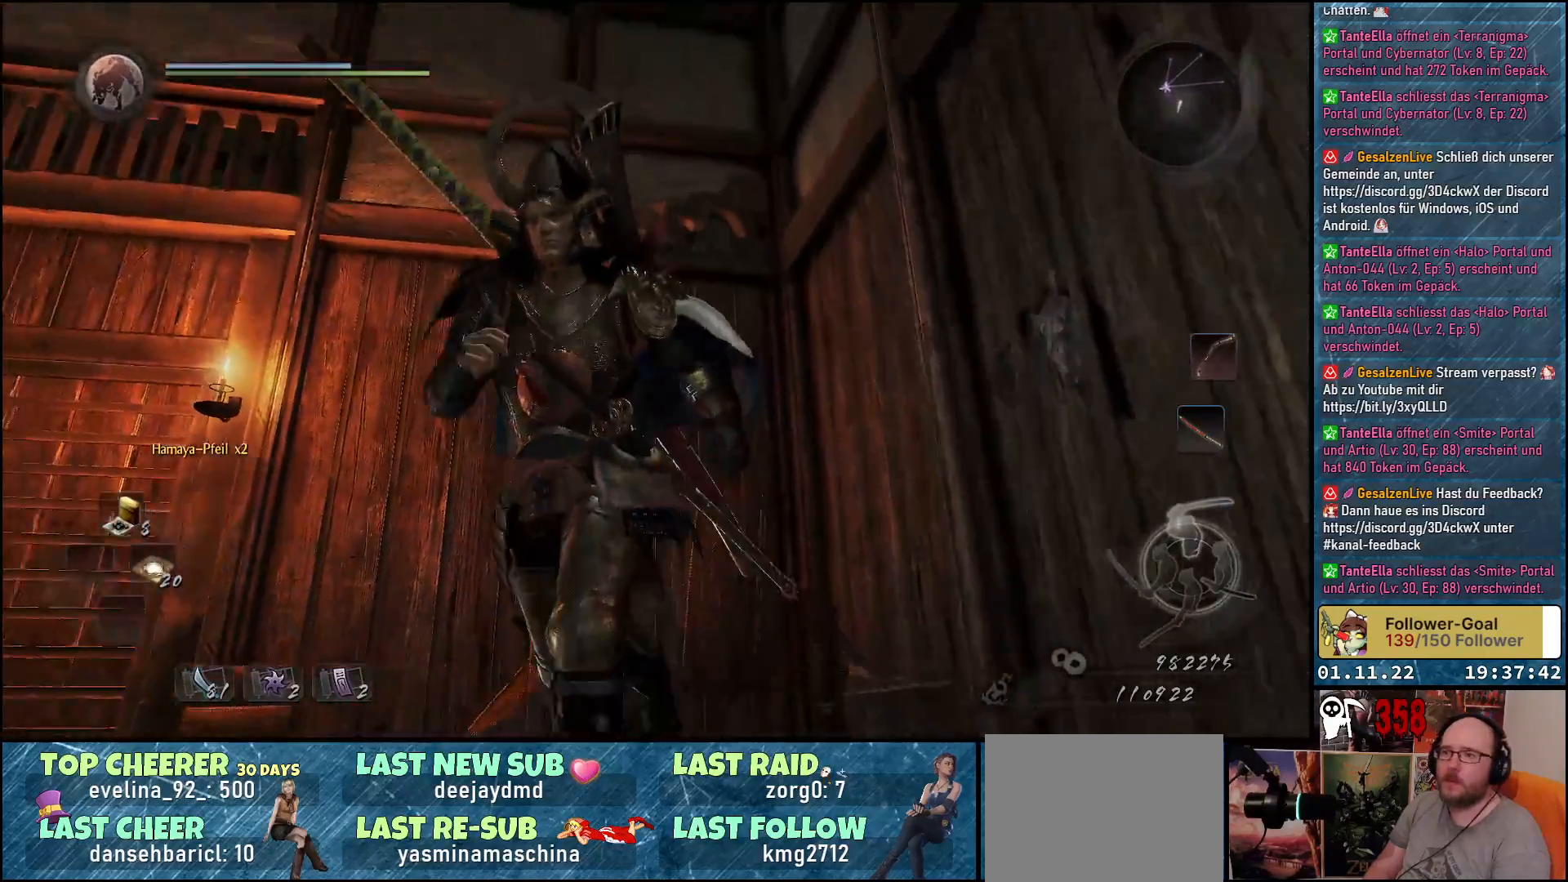
{"buttons": [], "left_stick": "down-left", "right_stick": "up-left", "events": [[100, "left_stick", "down-left"], [117, "right_stick", "left"], [333, "right_stick", "up-left"]]}
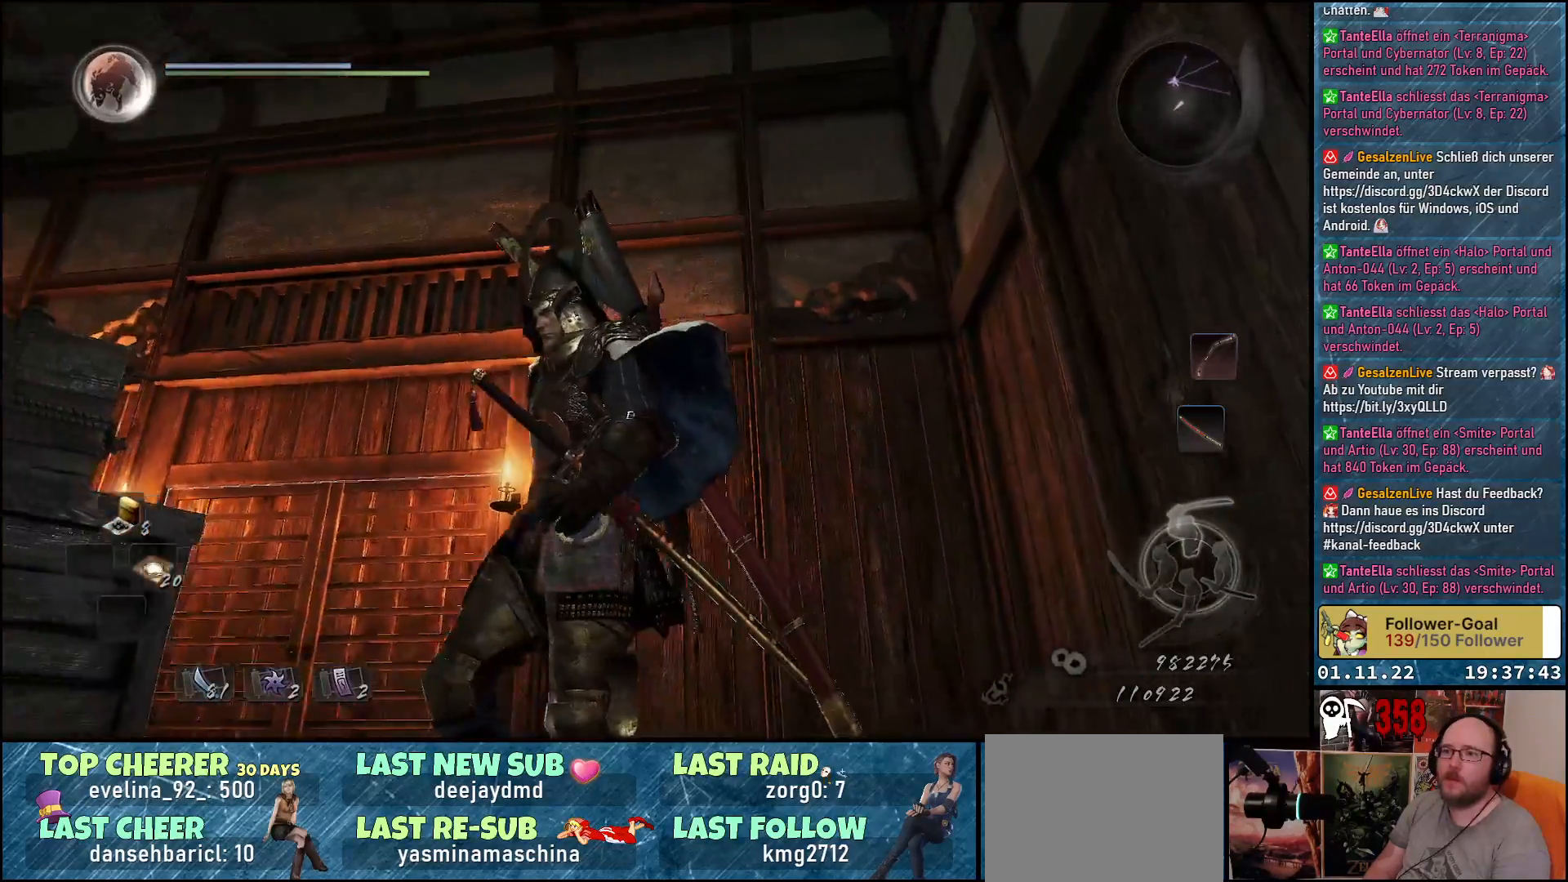
{"buttons": [], "left_stick": "down-left", "right_stick": "up-left", "events": []}
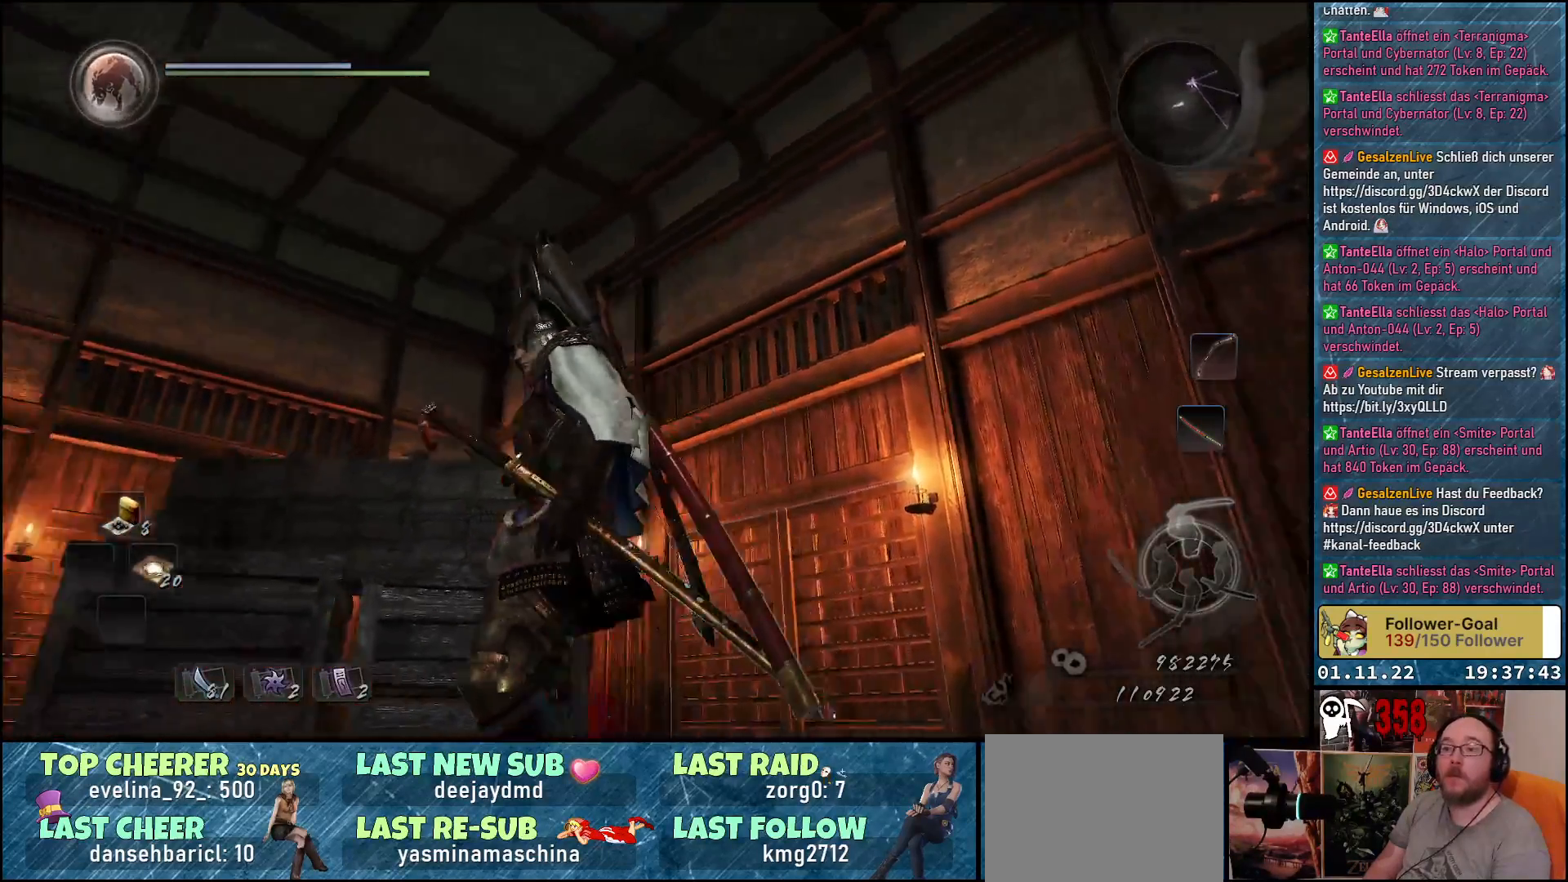
{"buttons": [], "left_stick": "up", "right_stick": "center", "events": [[133, "right_stick", "center"], [233, "left_stick", "up-left"], [317, "A", "down"], [317, "left_stick", "up"], [433, "A", "up"]]}
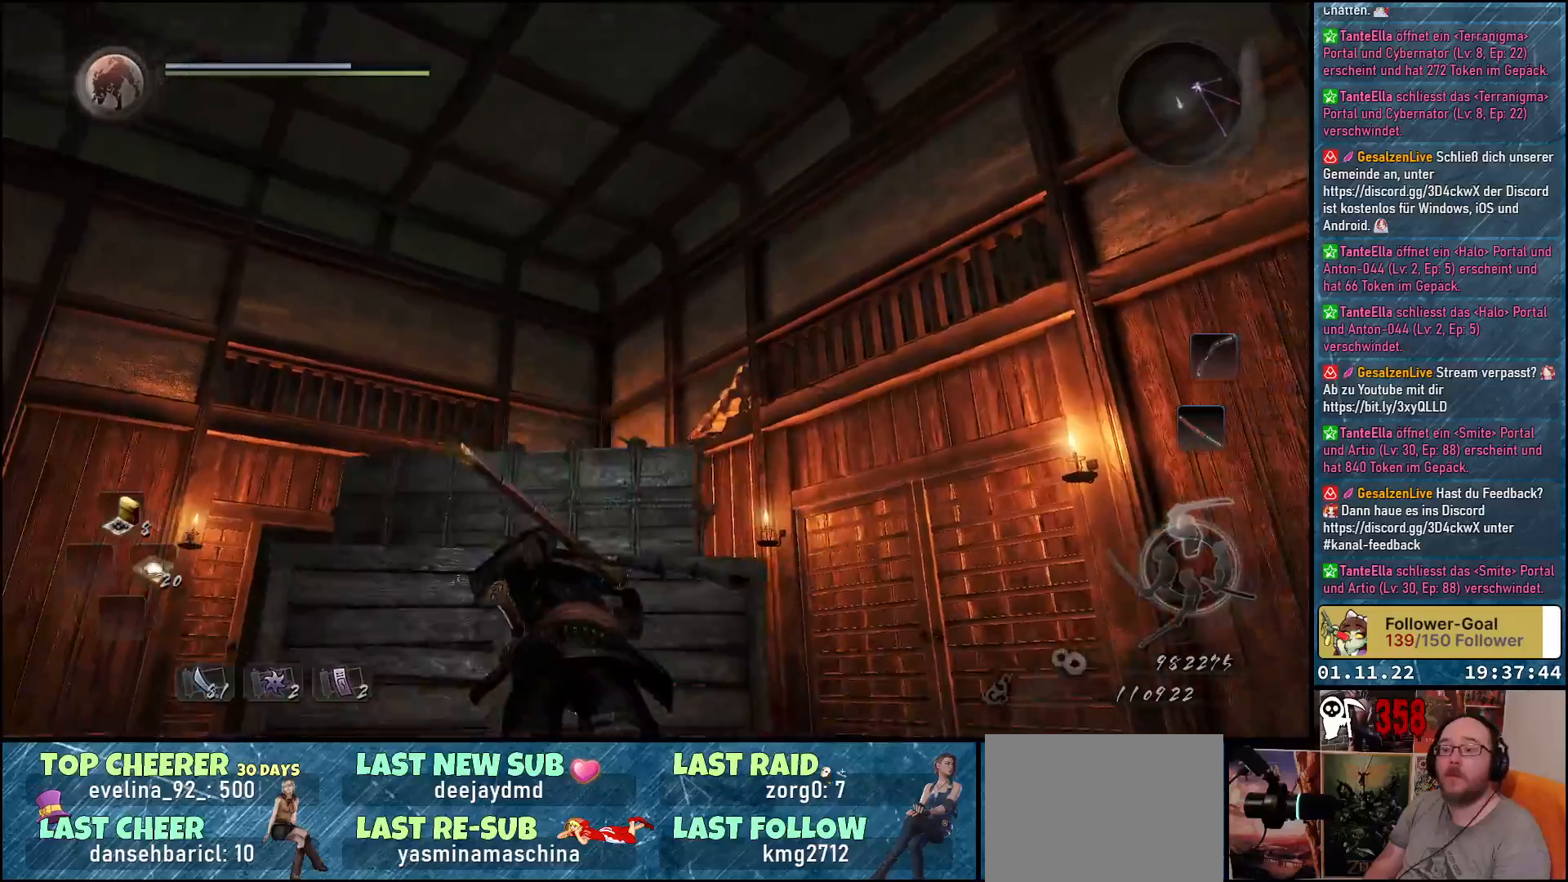
{"buttons": [], "left_stick": "center", "right_stick": "down", "events": [[67, "right_stick", "down"], [183, "left_stick", "center"]]}
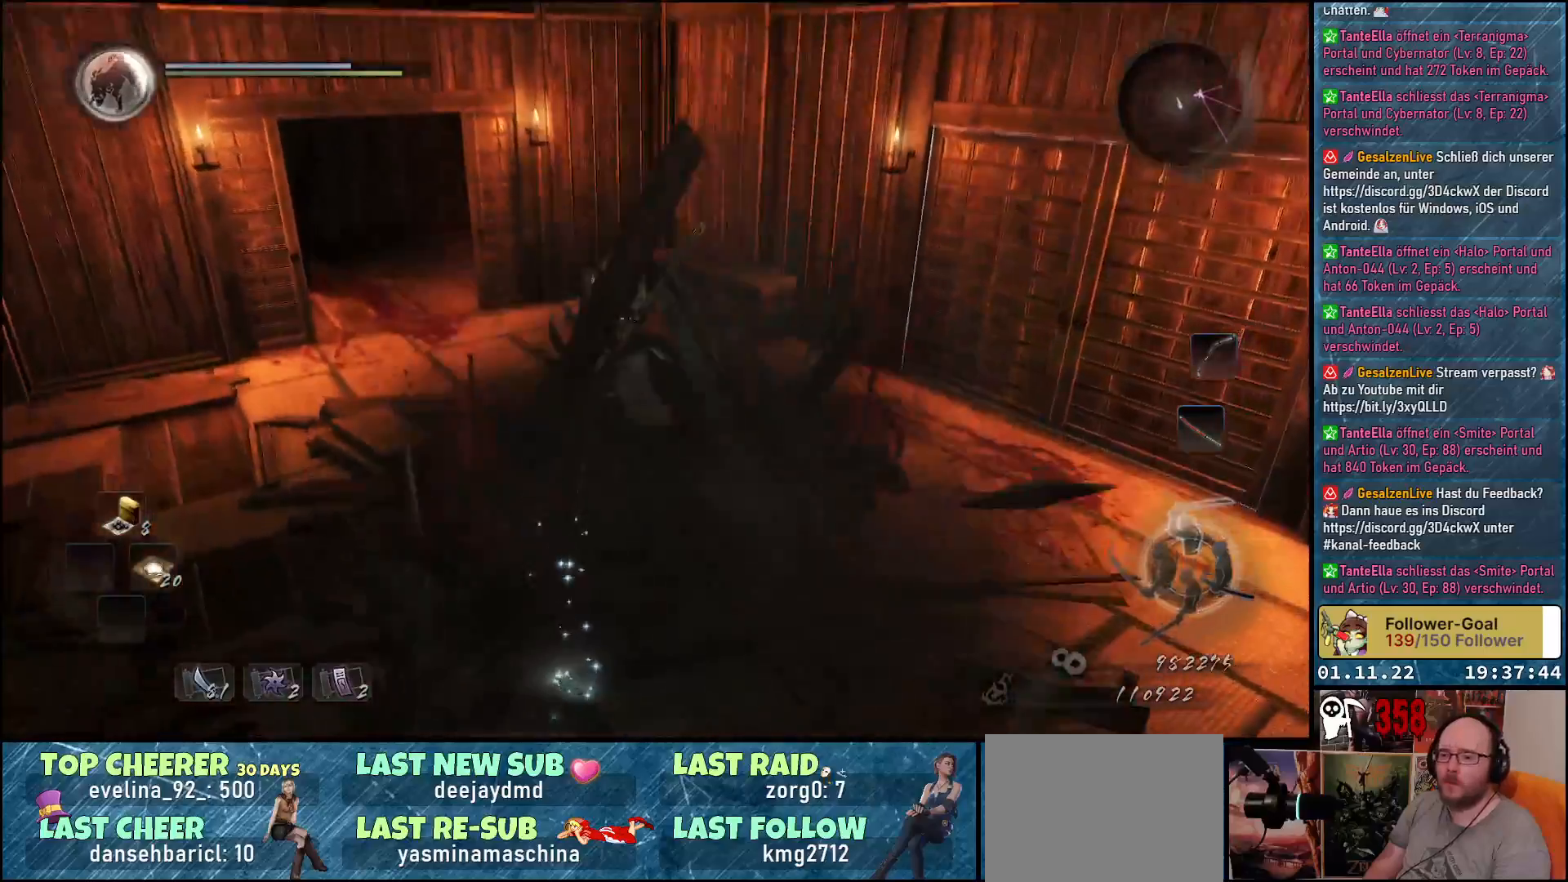
{"buttons": [], "left_stick": "down", "right_stick": "center", "events": [[100, "right_stick", "center"], [117, "left_stick", "down"]]}
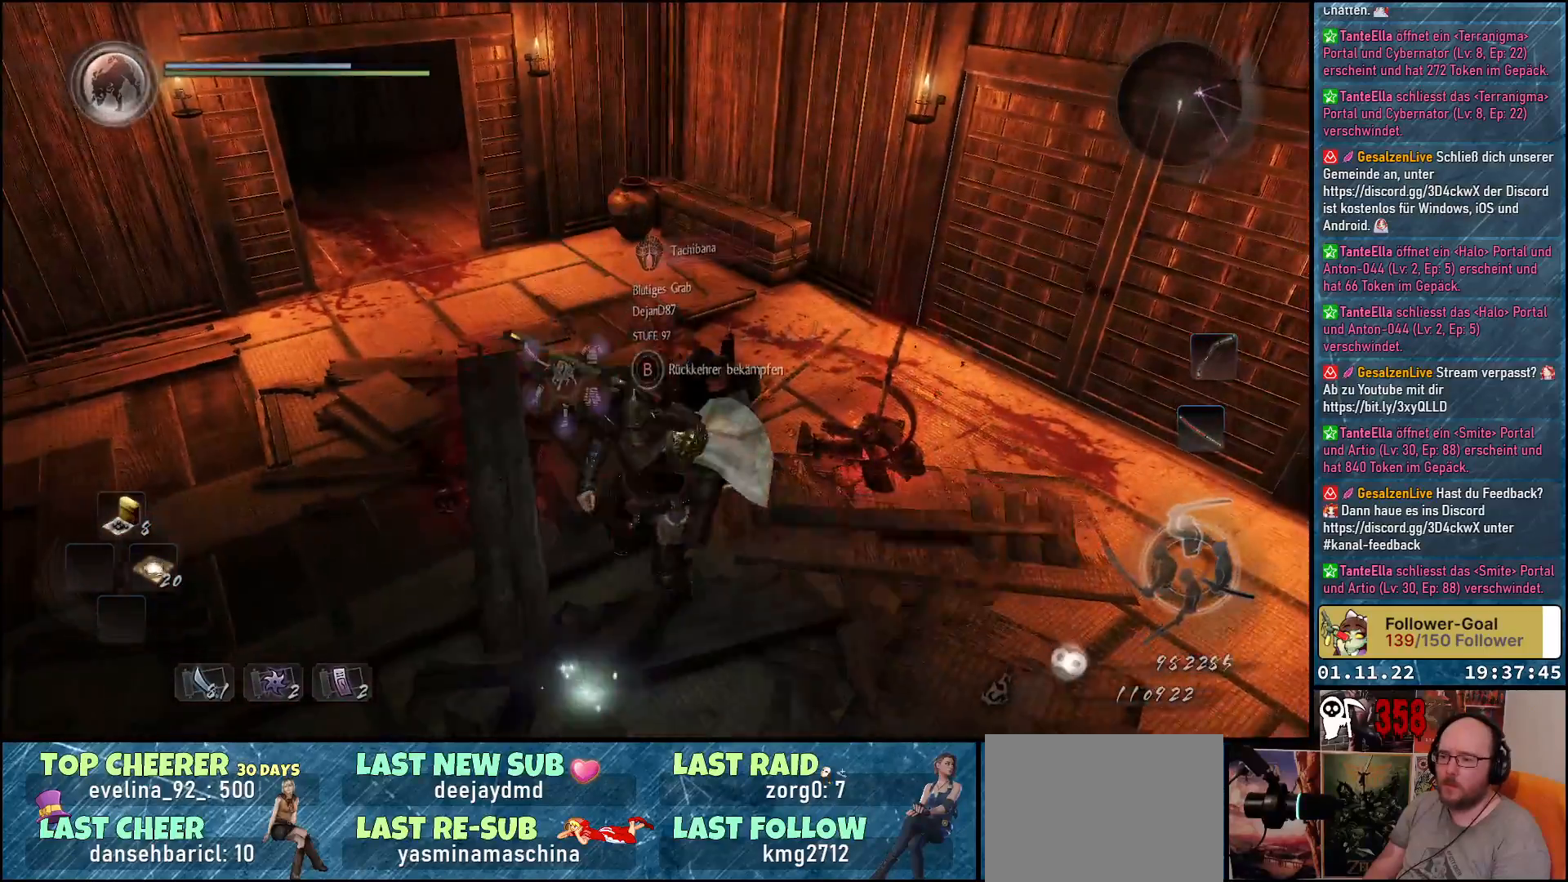
{"buttons": [], "left_stick": "up", "right_stick": "down-left", "events": [[167, "left_stick", "up-left"], [217, "left_stick", "up"], [367, "right_stick", "down-left"]]}
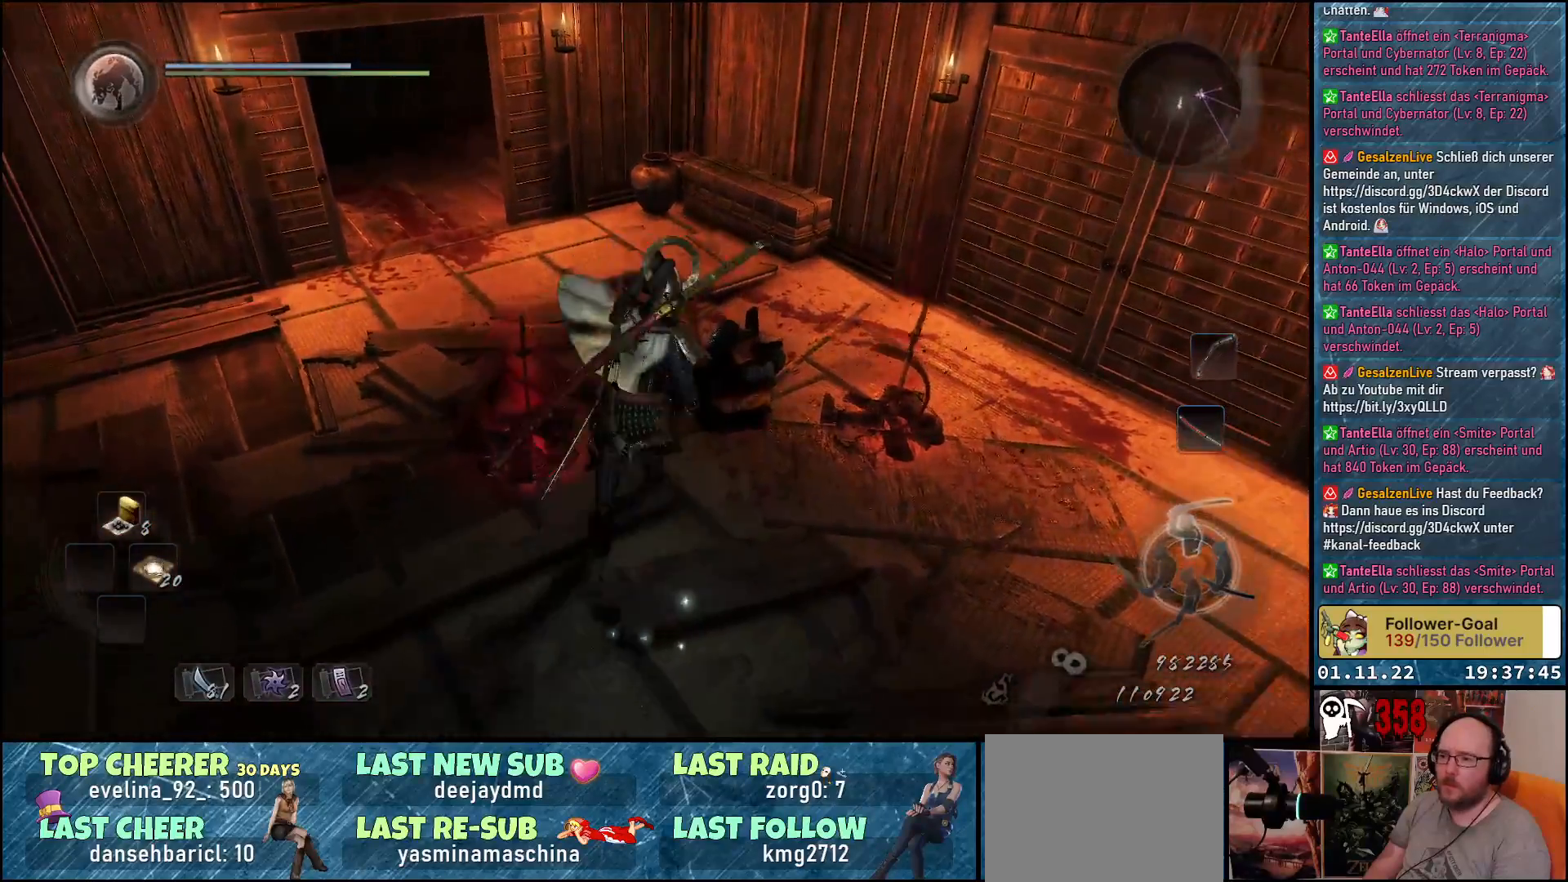
{"buttons": [], "left_stick": "up", "right_stick": "center", "events": [[33, "right_stick", "center"], [167, "A", "down"], [267, "A", "up"]]}
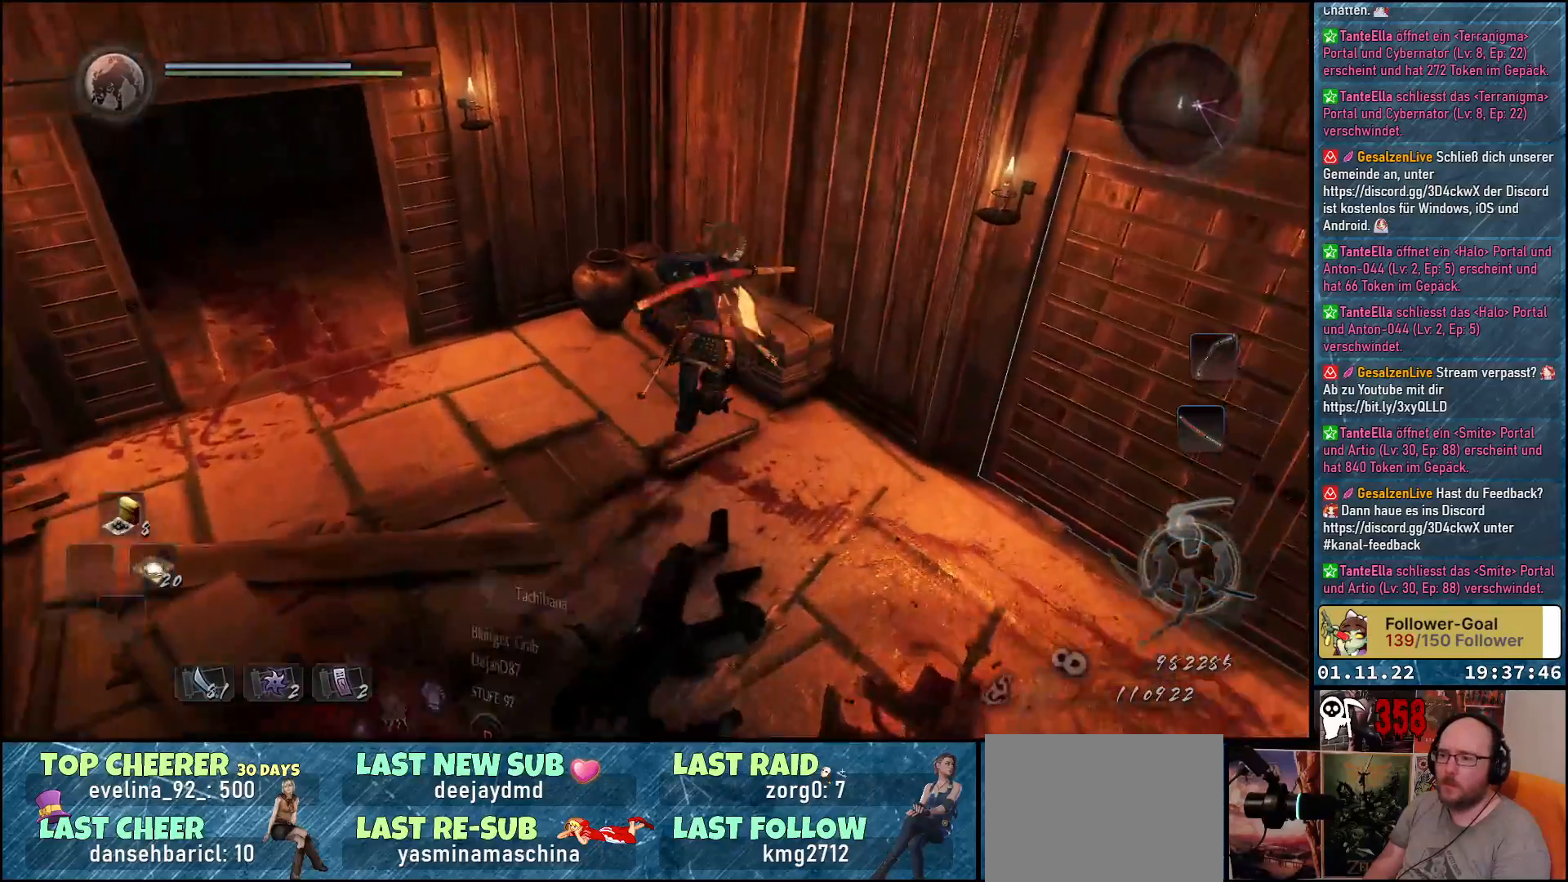
{"buttons": [], "left_stick": "up-left", "right_stick": "center", "events": [[183, "B", "down"], [267, "B", "up"], [383, "left_stick", "up-left"]]}
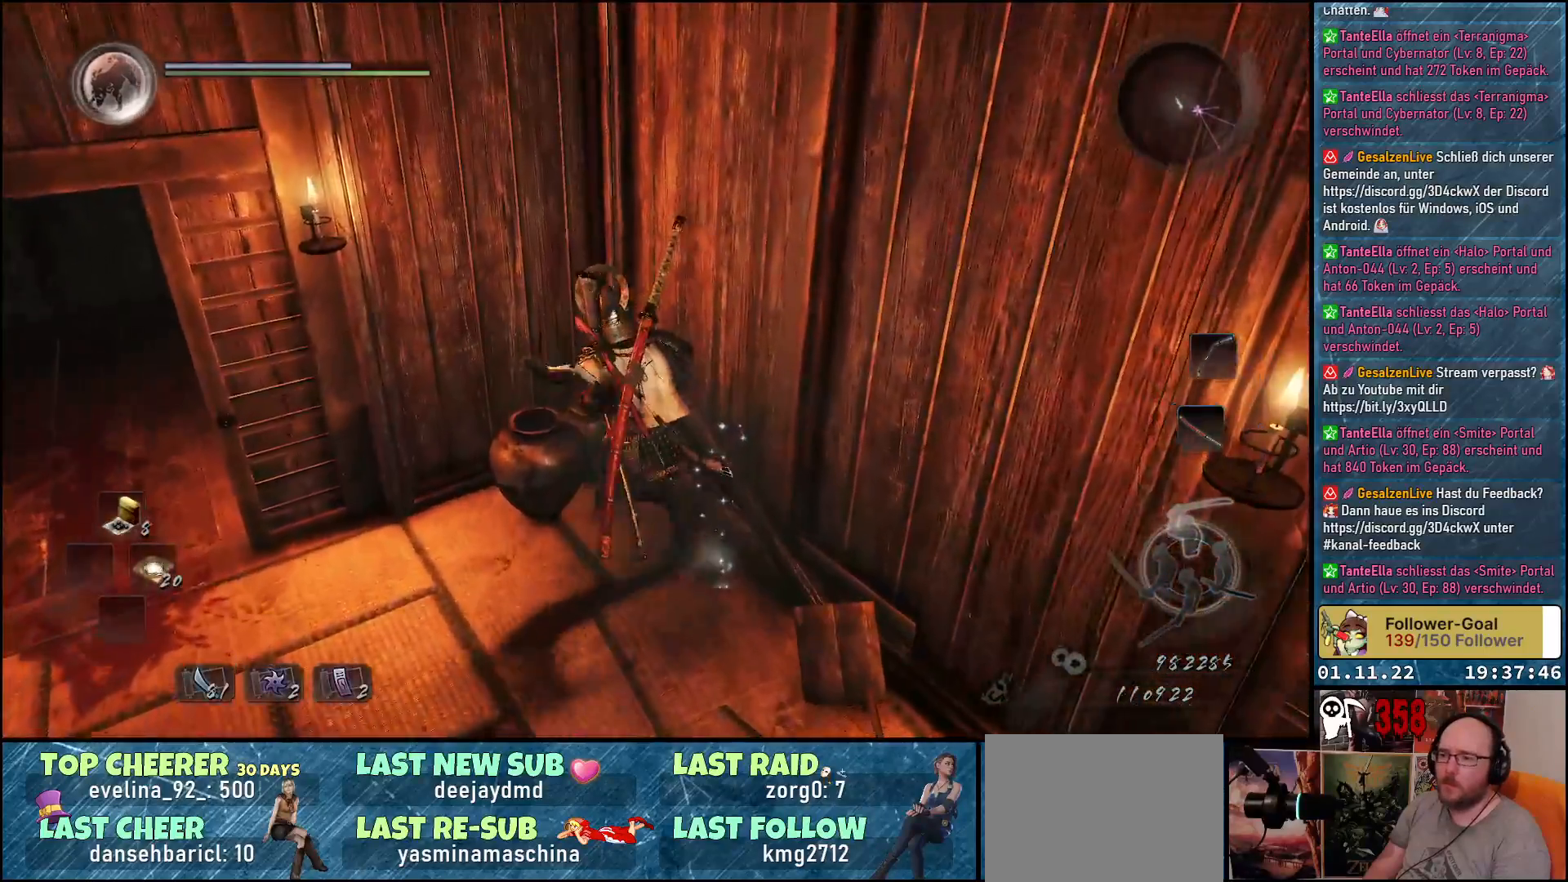
{"buttons": [], "left_stick": "up-left", "right_stick": "center", "events": [[100, "left_stick", "center"], [183, "A", "down"], [283, "A", "up"], [433, "left_stick", "up-left"]]}
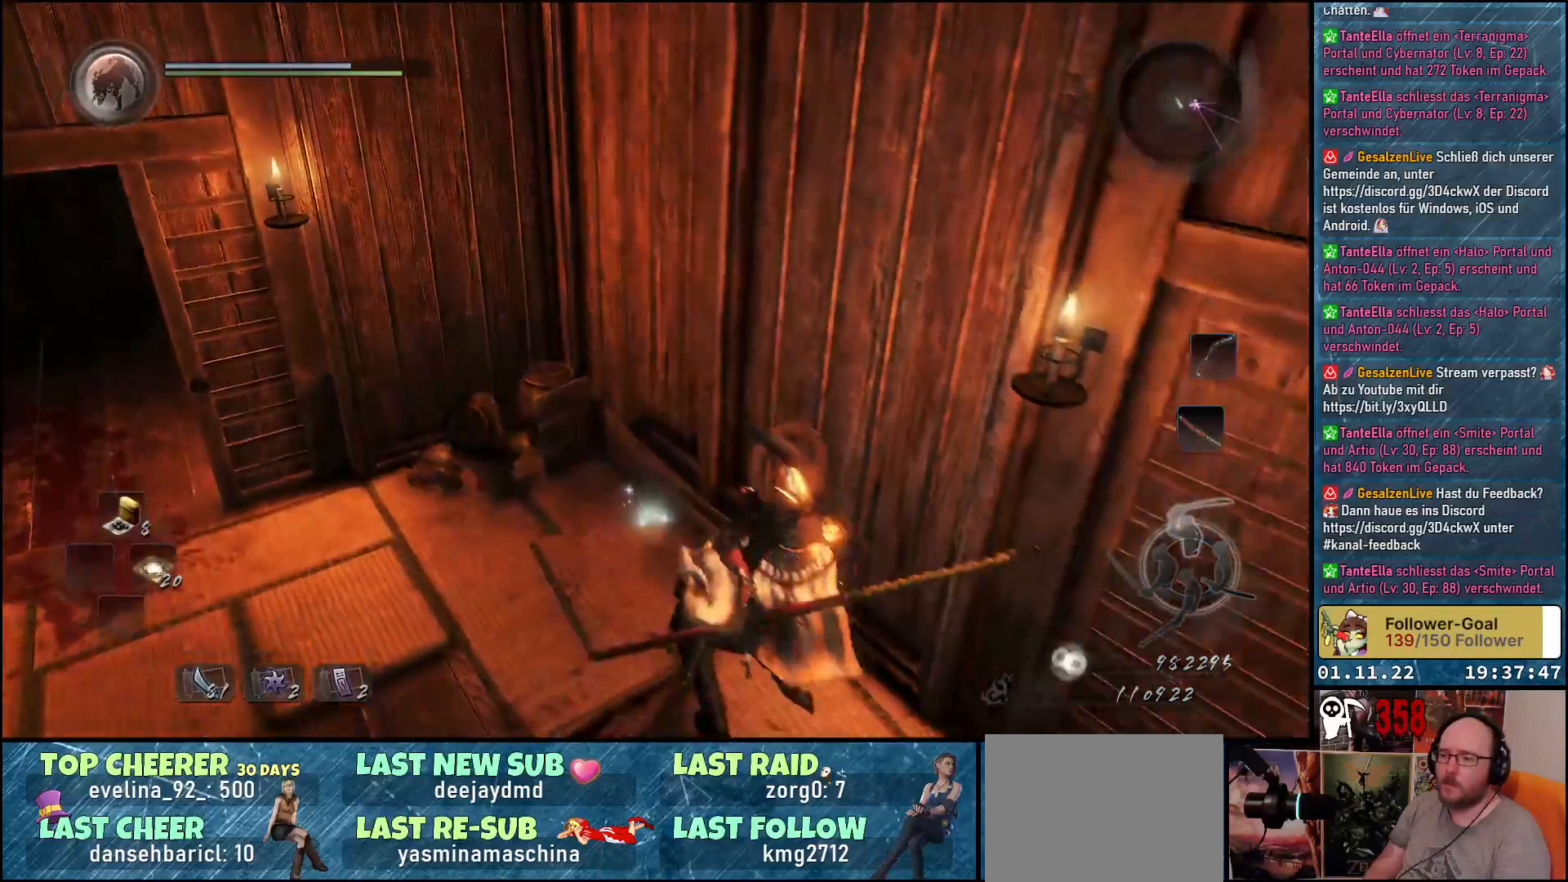
{"buttons": ["A"], "left_stick": "up", "right_stick": "center", "events": [[67, "left_stick", "center"], [217, "left_stick", "up"], [417, "A", "down"]]}
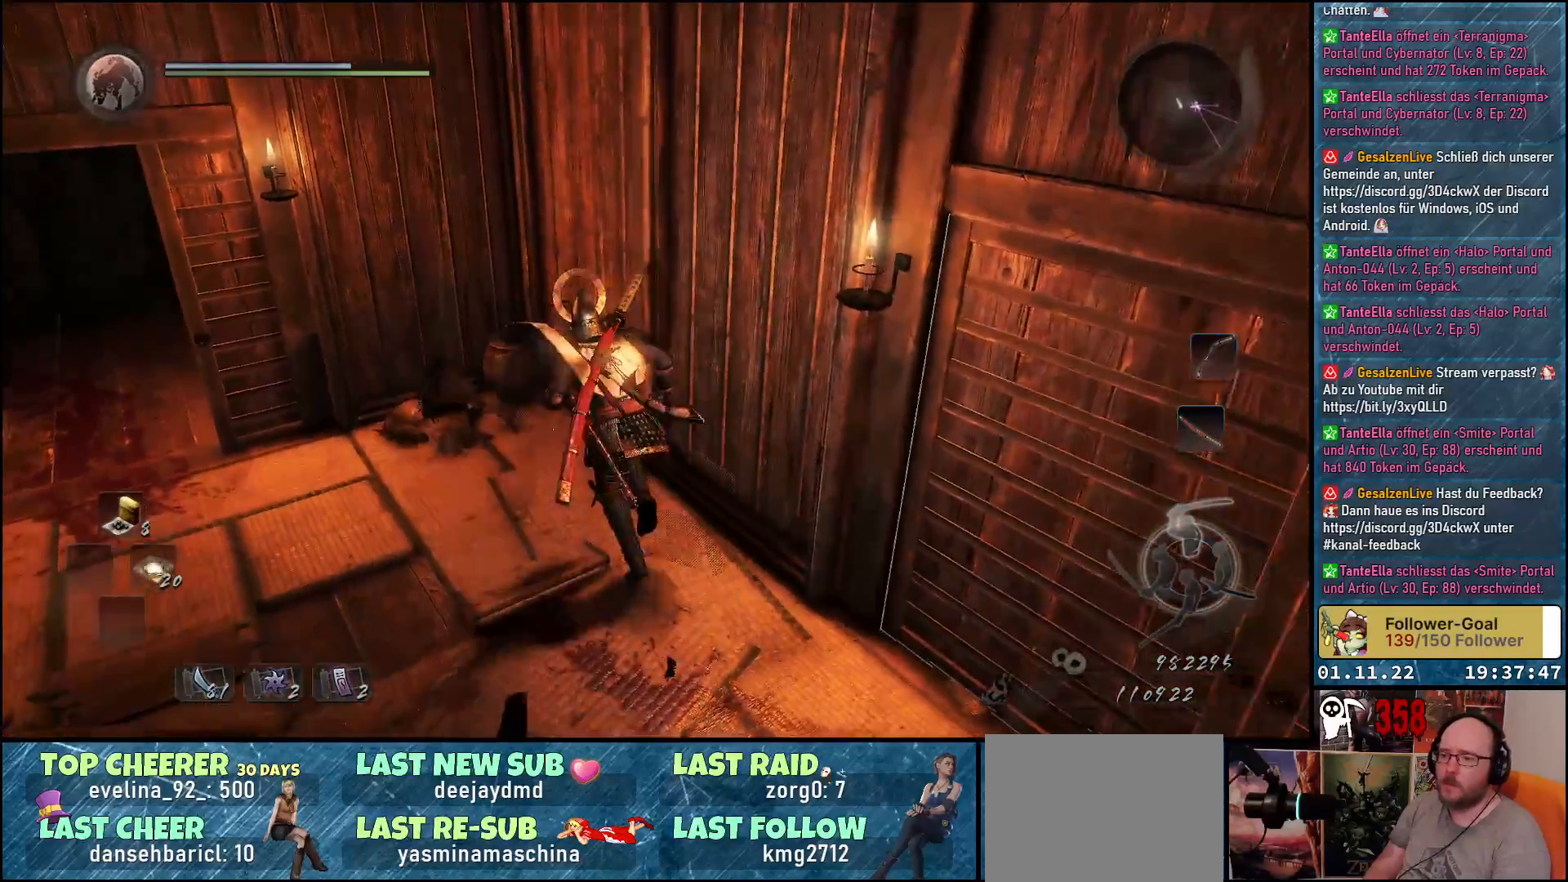
{"buttons": [], "left_stick": "center", "right_stick": "center", "events": [[83, "A", "up"], [217, "left_stick", "center"]]}
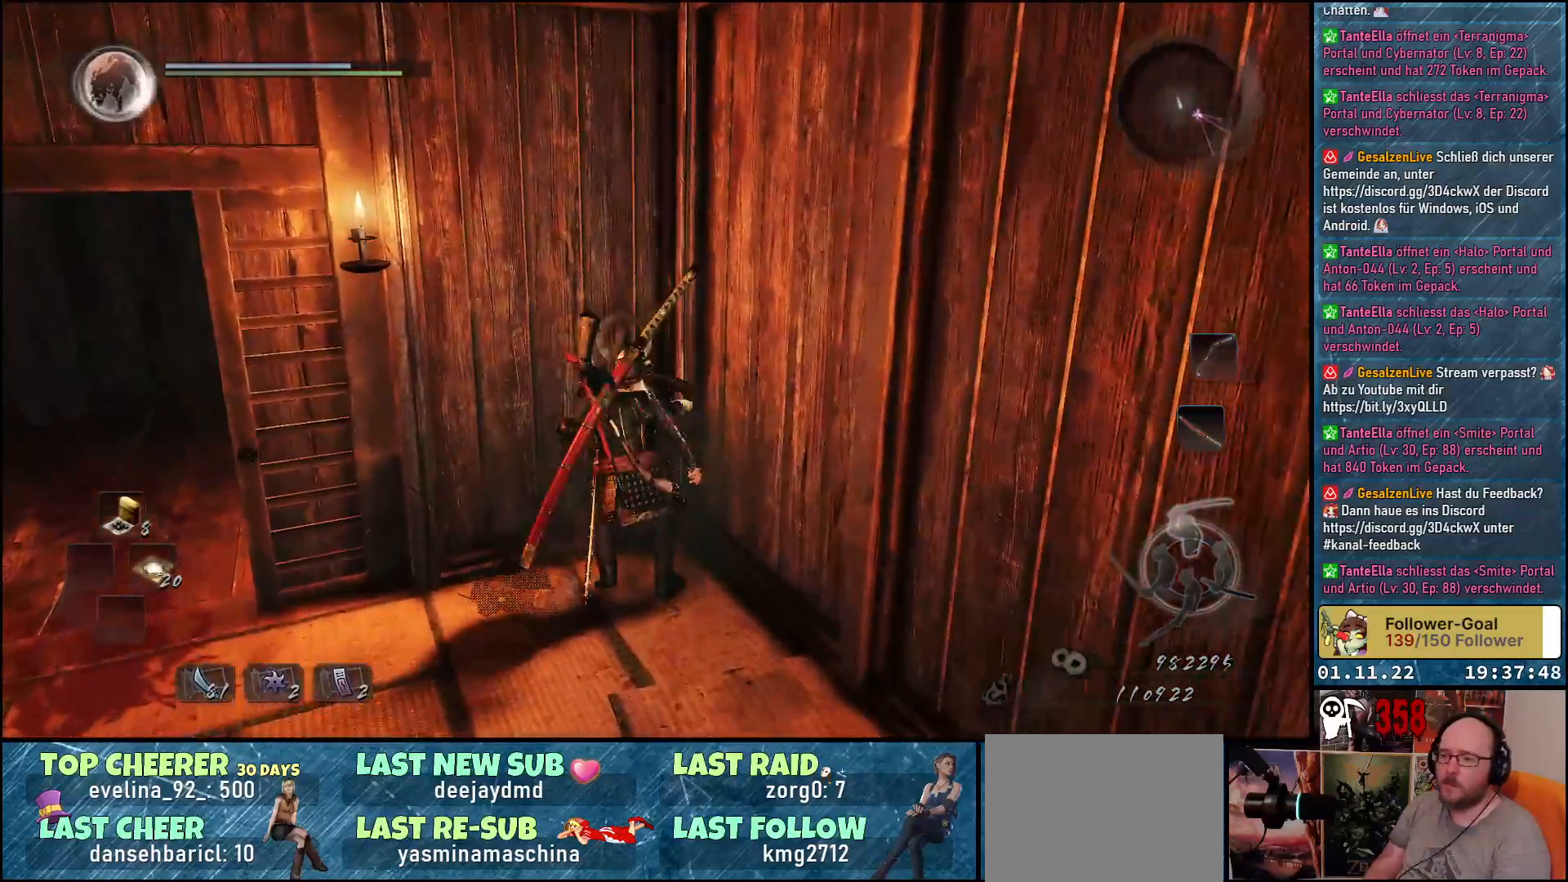
{"buttons": [], "left_stick": "left", "right_stick": "down-left", "events": [[50, "left_stick", "down-left"], [133, "left_stick", "left"], [317, "right_stick", "down-left"]]}